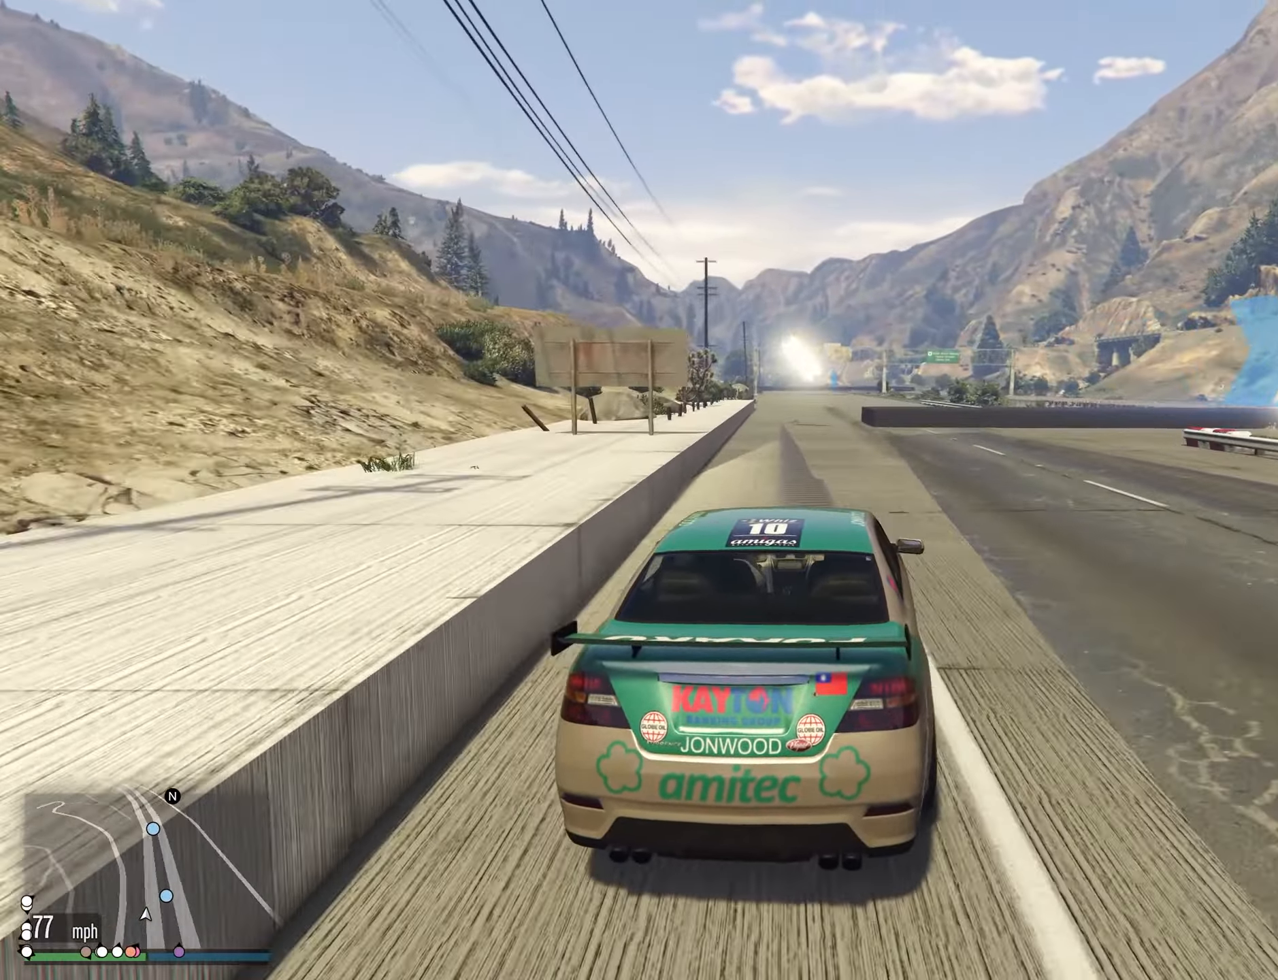
Gameplay with a controller (Xbox layout); each line is a JSON object with the inputs held at the frame after it. "events" lists button and stick changes between this image and that frame as [ms after this image, input, new state], when the widget could be followed in between. Not read: HOME R2.
{"buttons": [], "left_stick": "down-right", "right_stick": "center", "events": [[184, "L2", "up"], [200, "left_stick", "center"], [284, "left_stick", "down-right"]]}
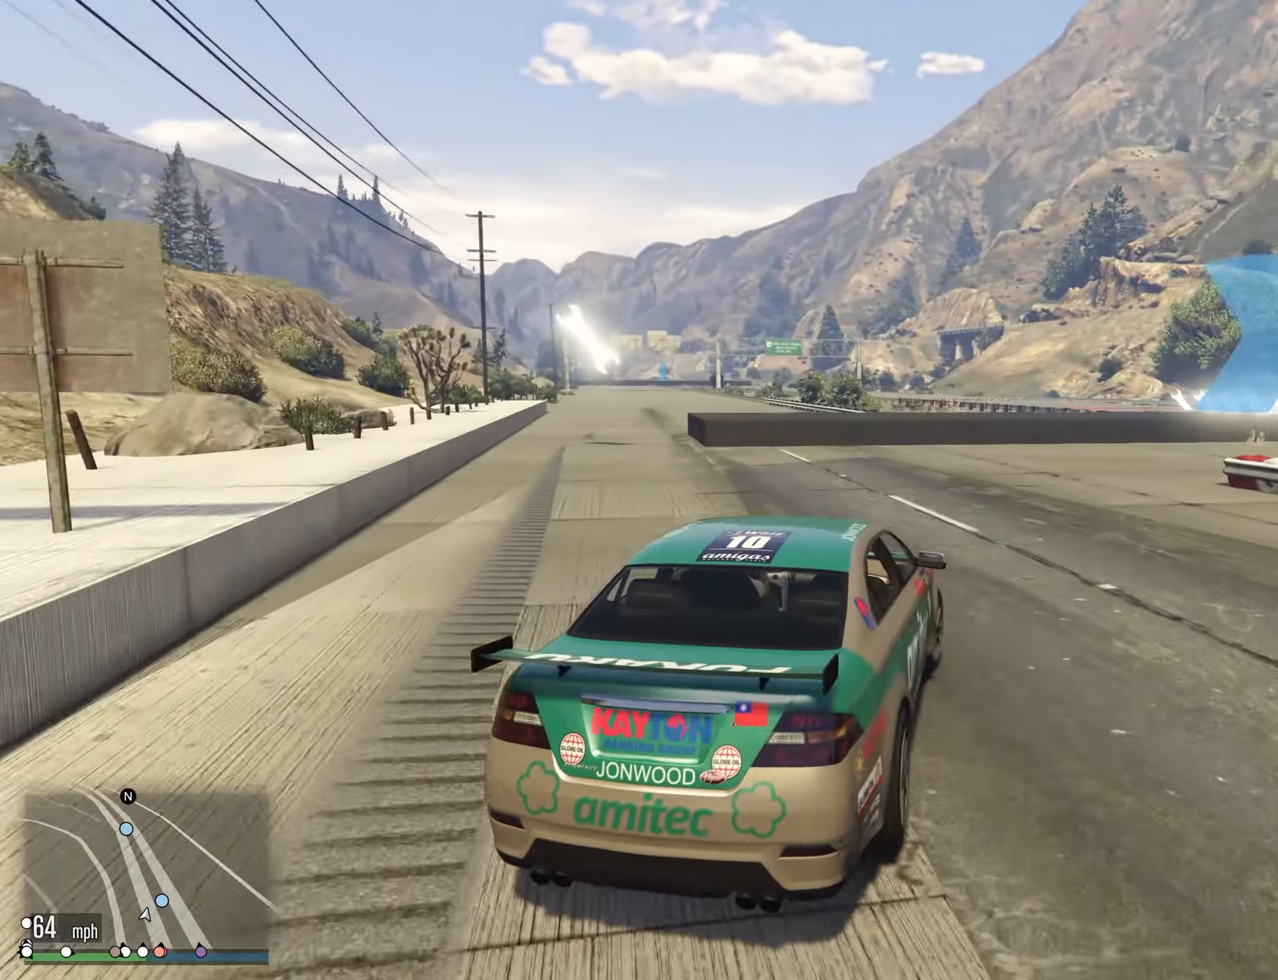
{"buttons": [], "left_stick": "right", "right_stick": "center", "events": [[84, "left_stick", "center"], [184, "left_stick", "right"]]}
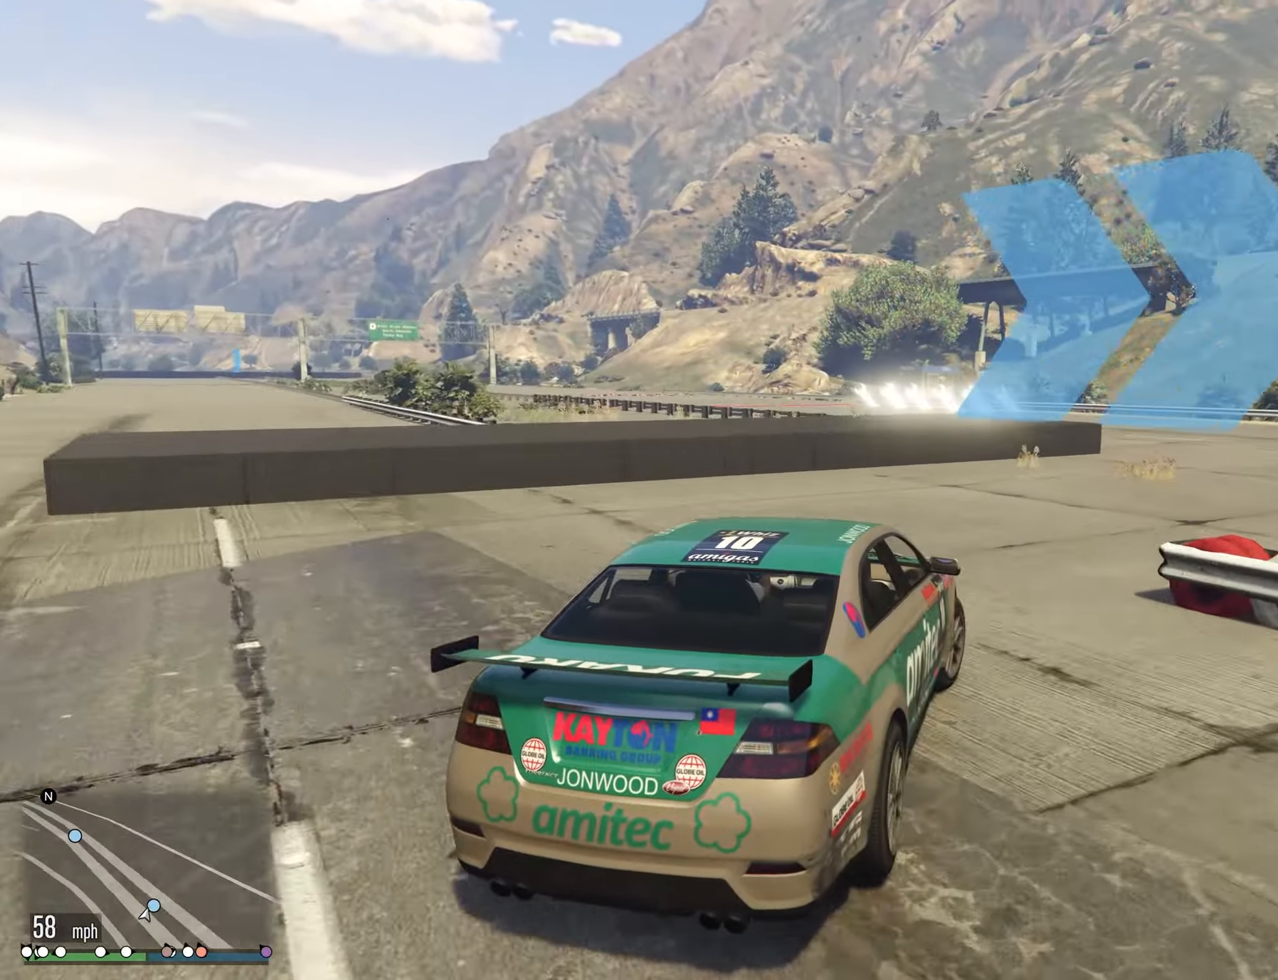
{"buttons": [], "left_stick": "right", "right_stick": "center", "events": []}
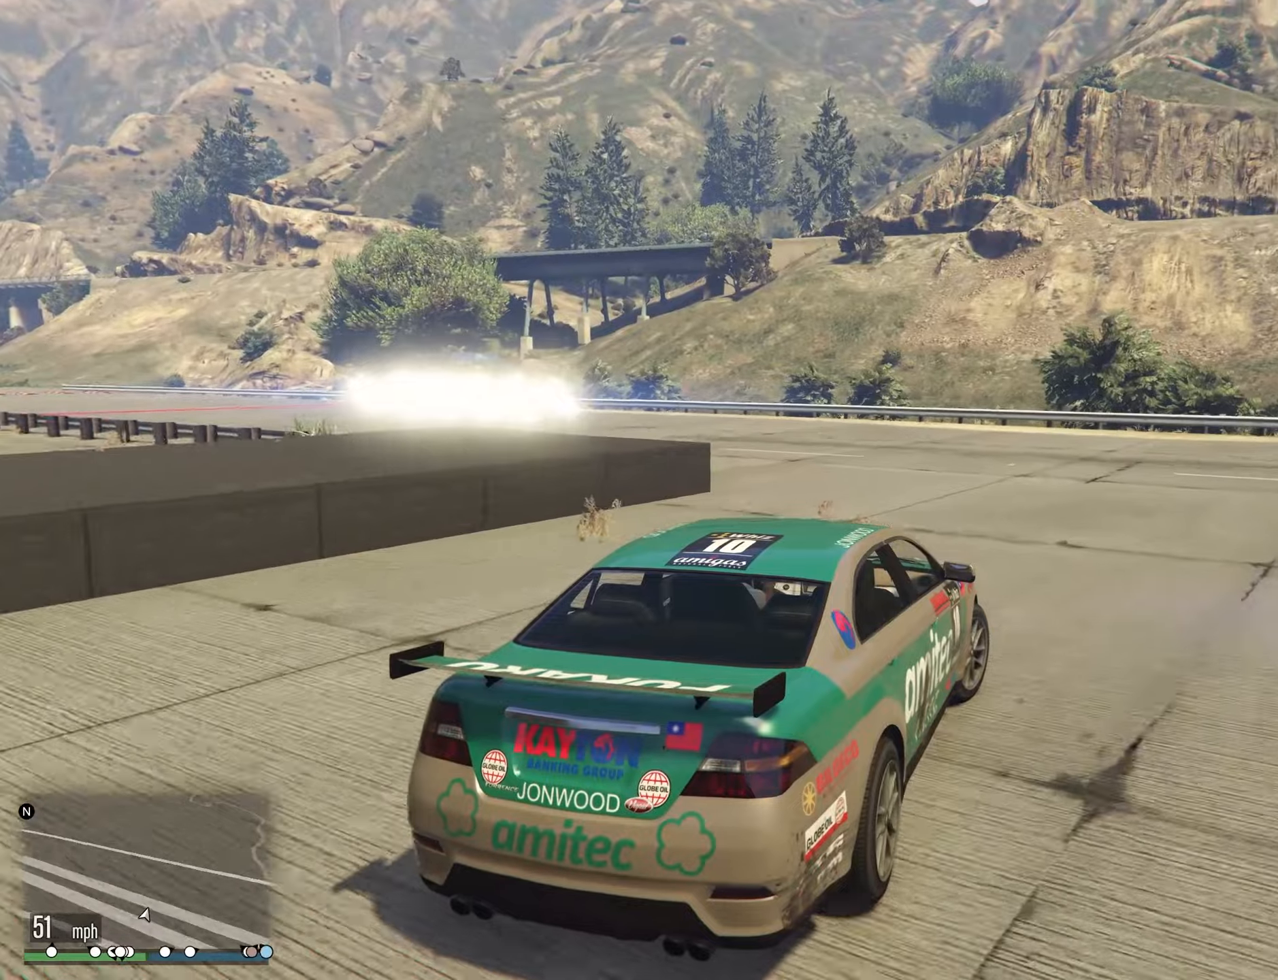
{"buttons": [], "left_stick": "right", "right_stick": "center", "events": []}
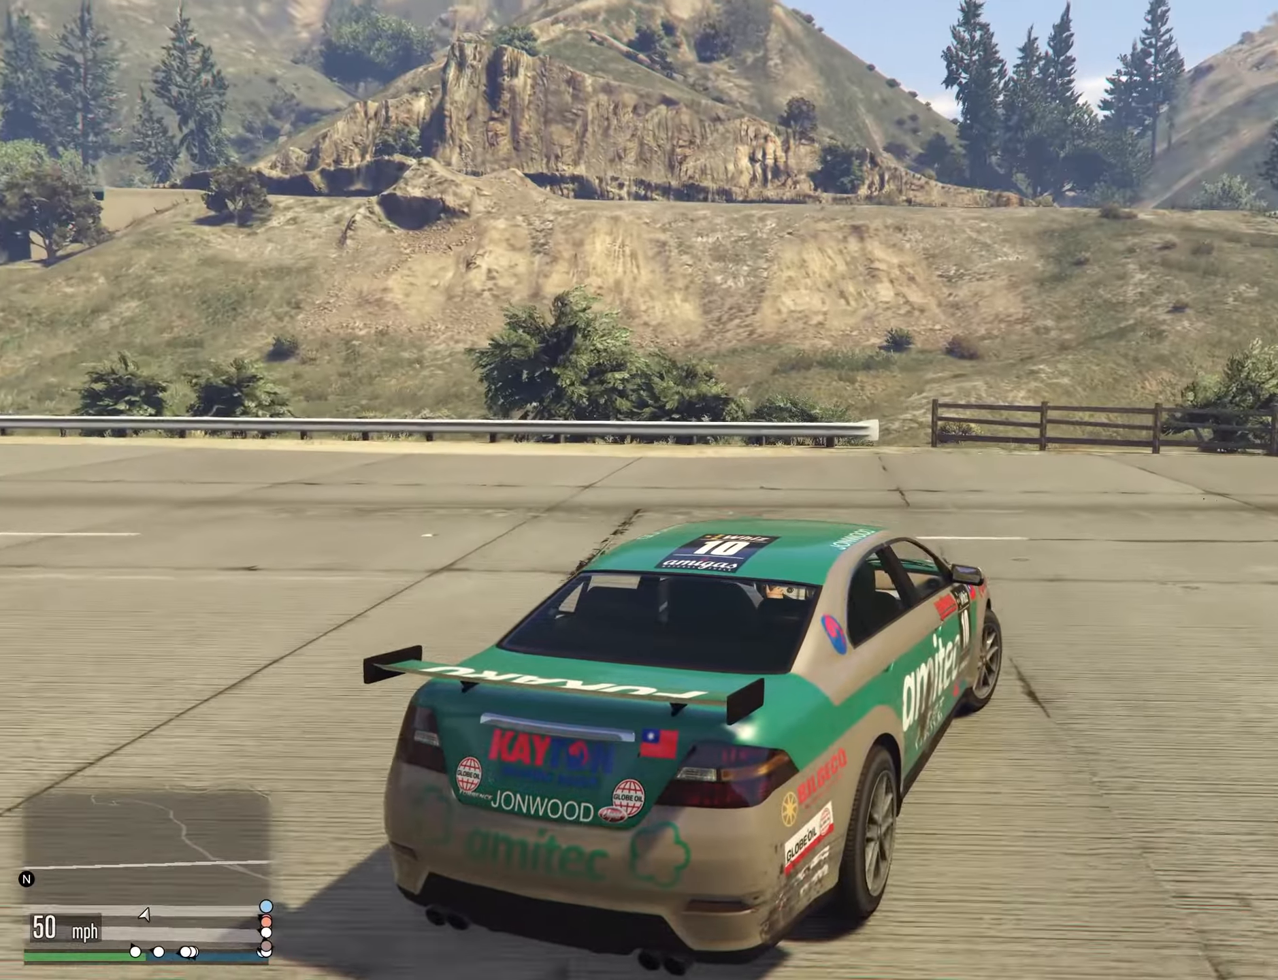
{"buttons": [], "left_stick": "right", "right_stick": "center", "events": [[166, "left_stick", "center"], [216, "left_stick", "right"]]}
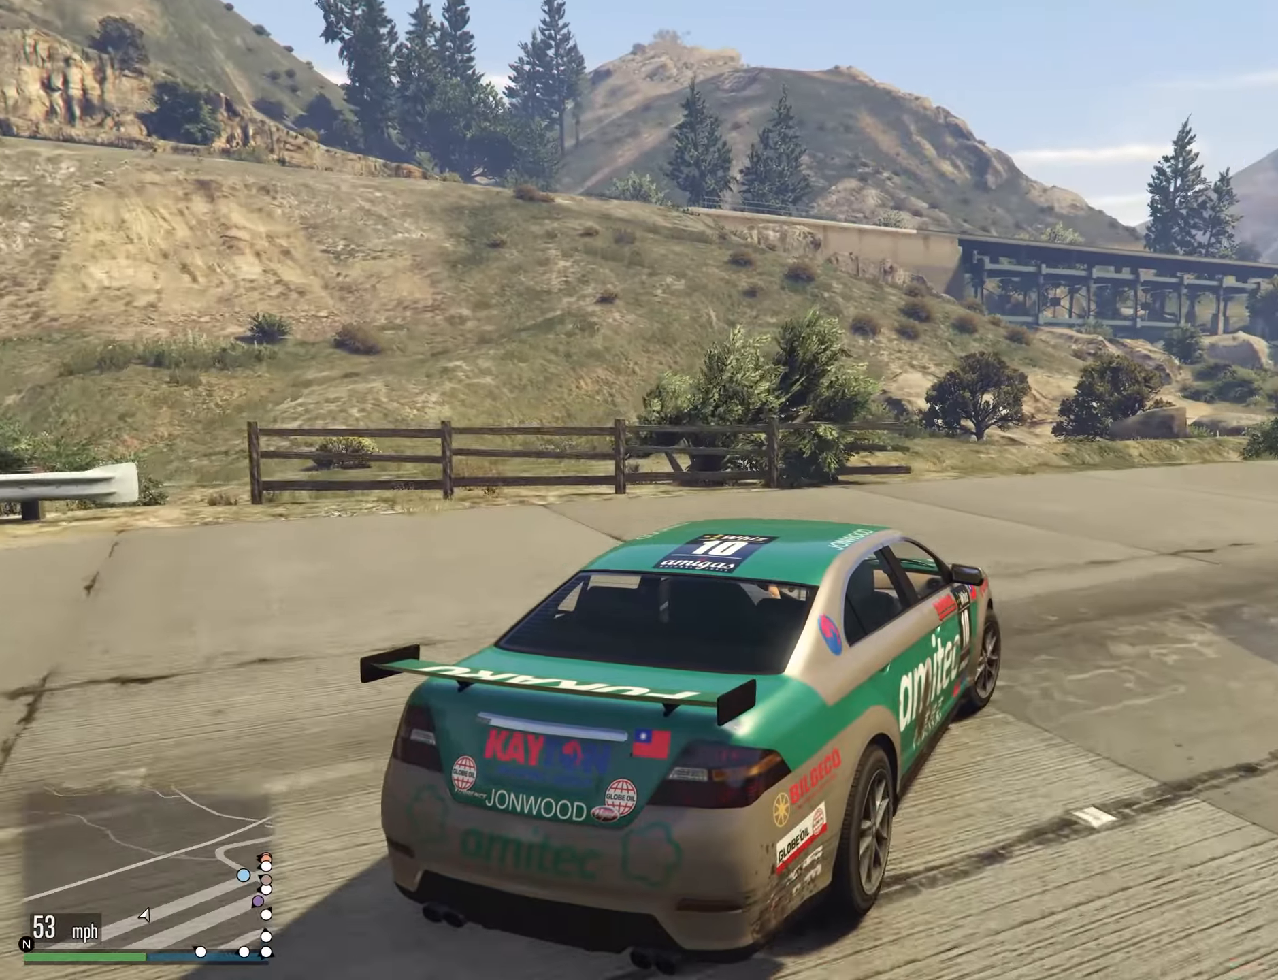
{"buttons": [], "left_stick": "center", "right_stick": "center", "events": [[50, "left_stick", "center"], [150, "left_stick", "right"], [283, "left_stick", "center"], [366, "left_stick", "right"], [483, "left_stick", "center"]]}
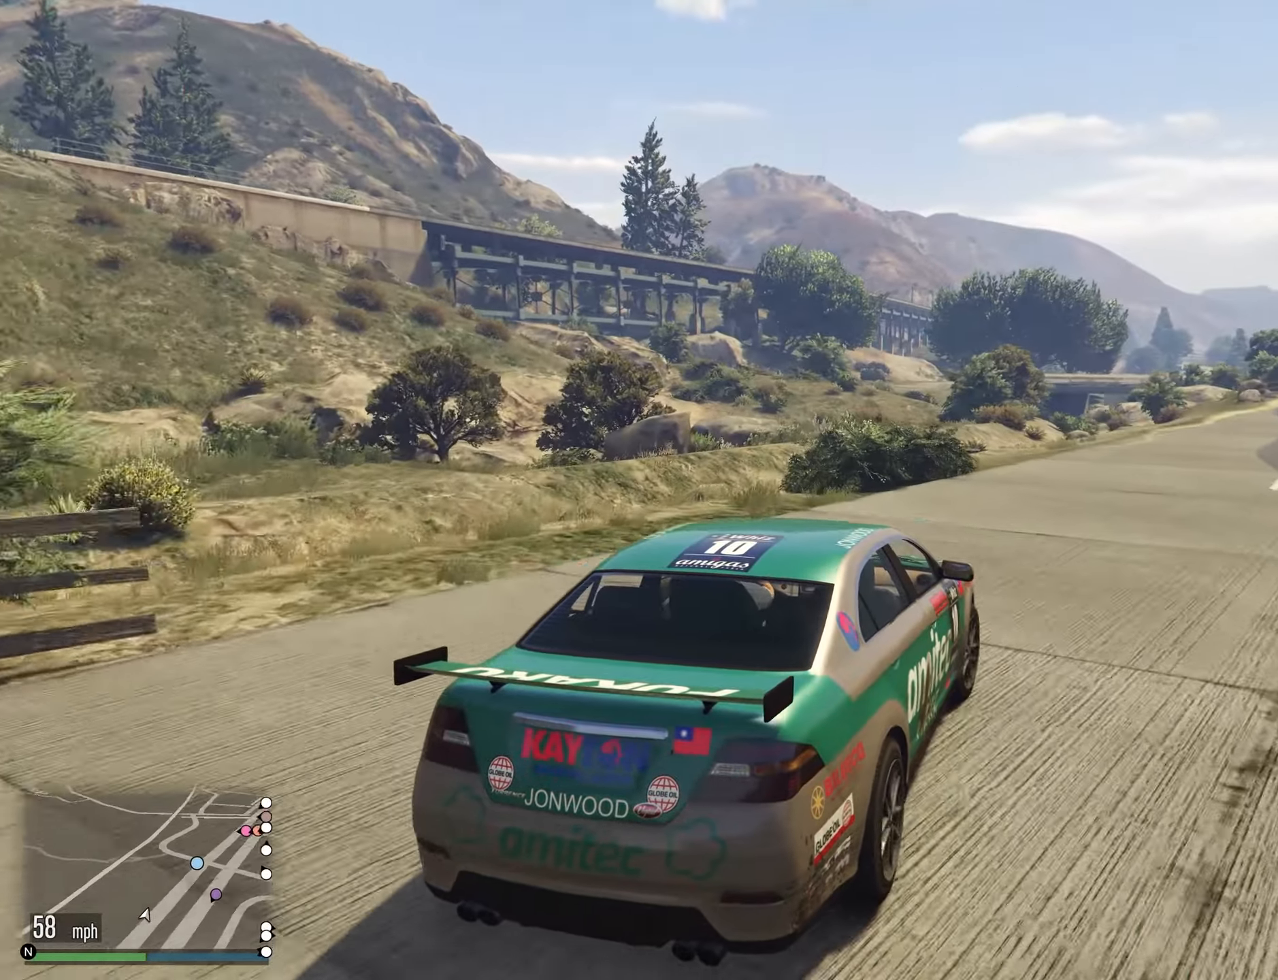
{"buttons": [], "left_stick": "center", "right_stick": "center", "events": [[150, "left_stick", "right"], [250, "left_stick", "center"], [300, "left_stick", "up-left"], [383, "left_stick", "right"], [483, "left_stick", "center"]]}
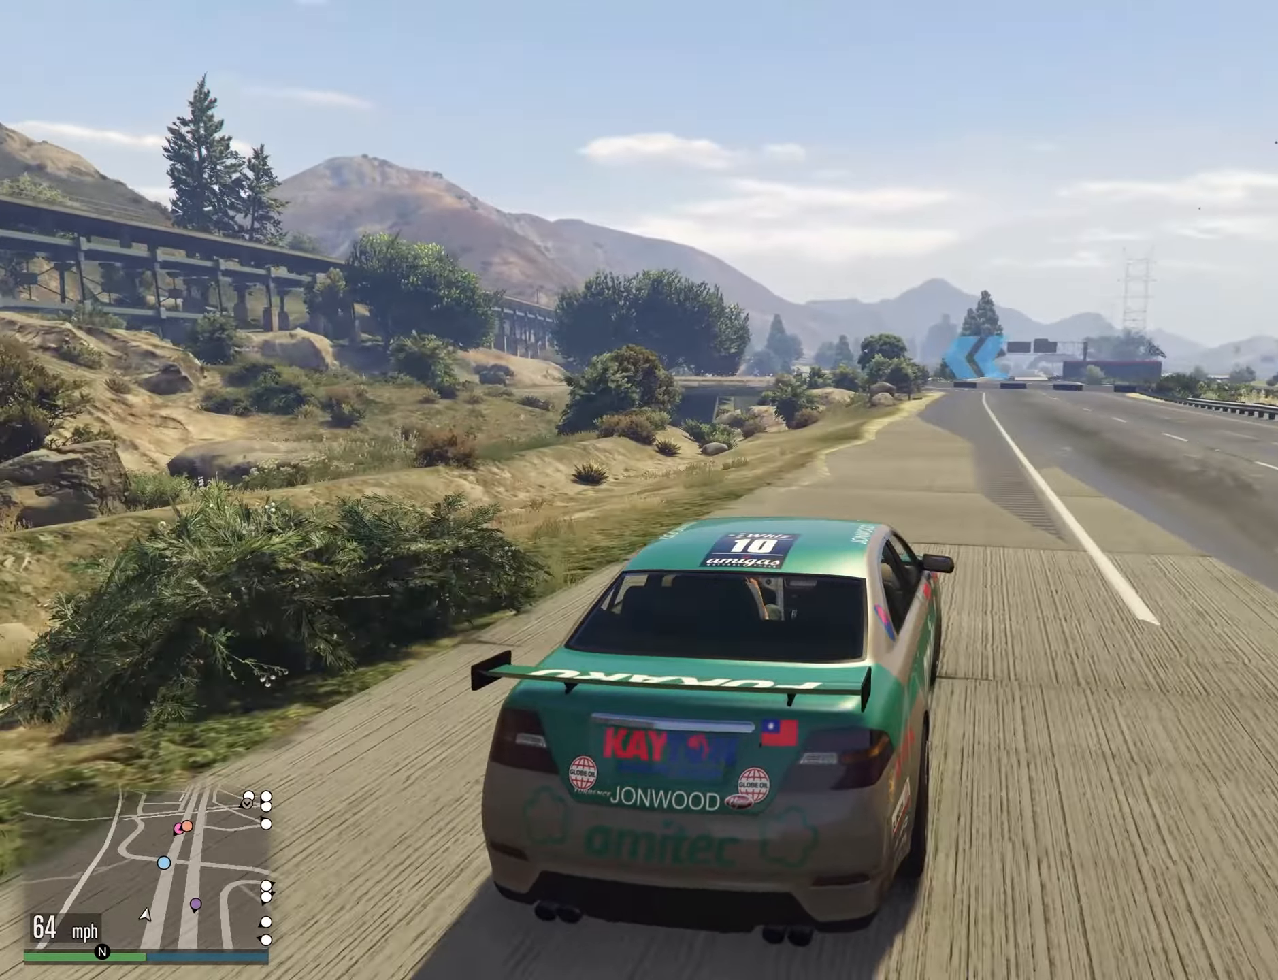
{"buttons": [], "left_stick": "right", "right_stick": "center", "events": [[16, "left_stick", "down"], [116, "left_stick", "down-right"], [250, "left_stick", "center"], [416, "left_stick", "right"]]}
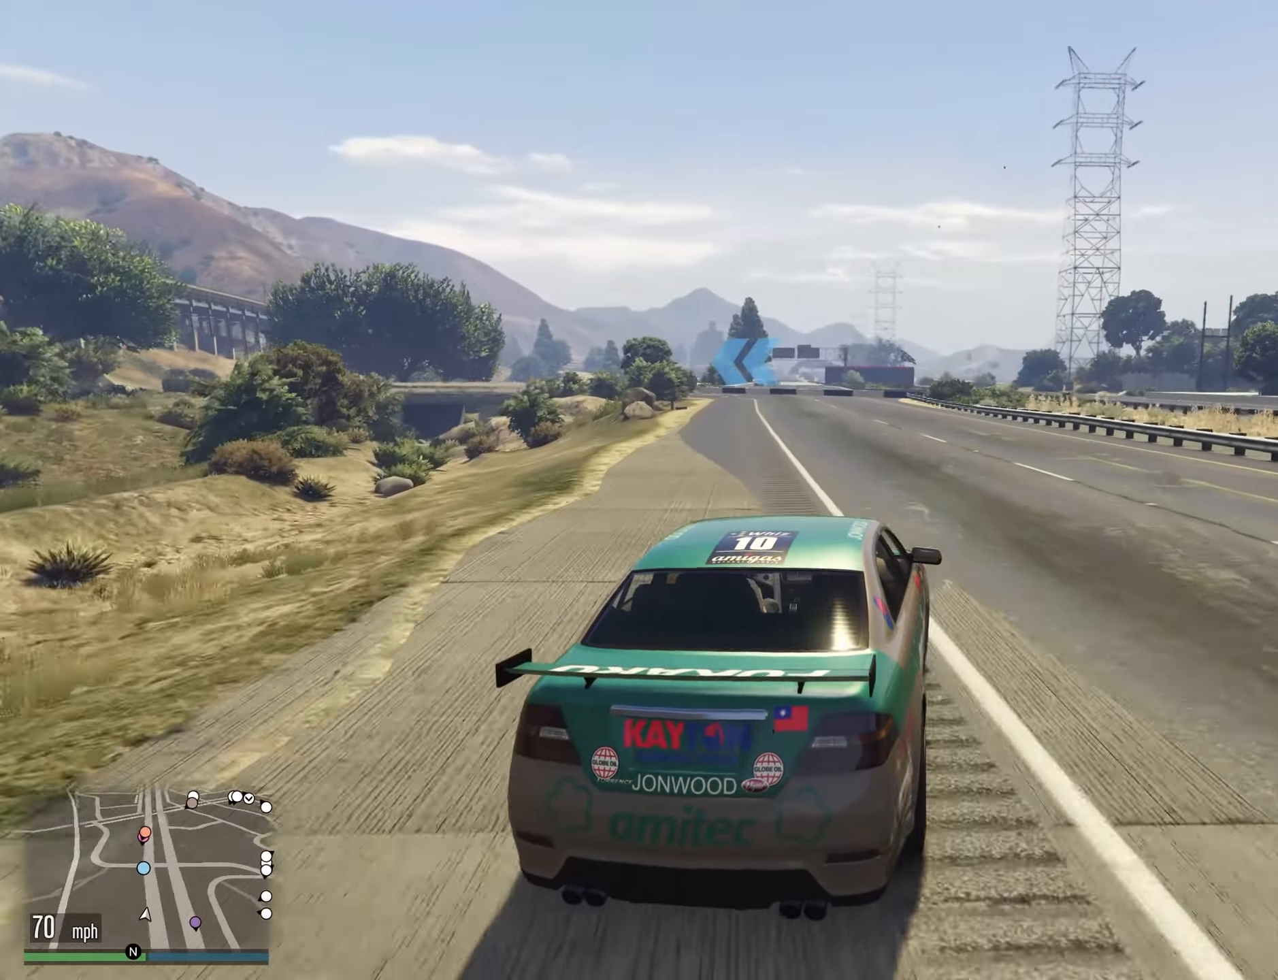
{"buttons": [], "left_stick": "center", "right_stick": "center", "events": [[16, "left_stick", "center"]]}
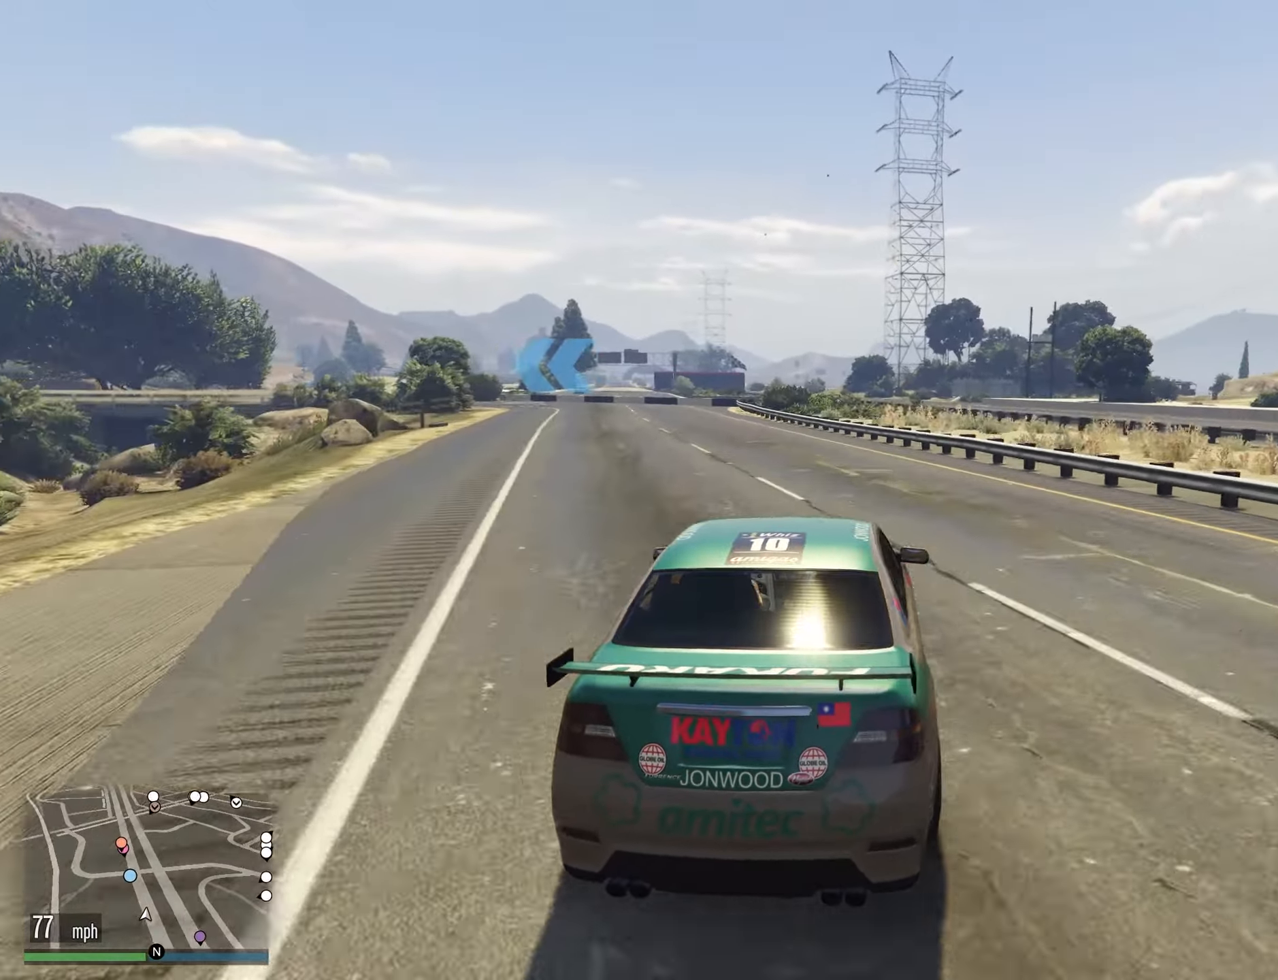
{"buttons": [], "left_stick": "center", "right_stick": "center", "events": [[50, "left_stick", "up-left"], [166, "left_stick", "center"], [333, "left_stick", "up-left"], [450, "left_stick", "center"]]}
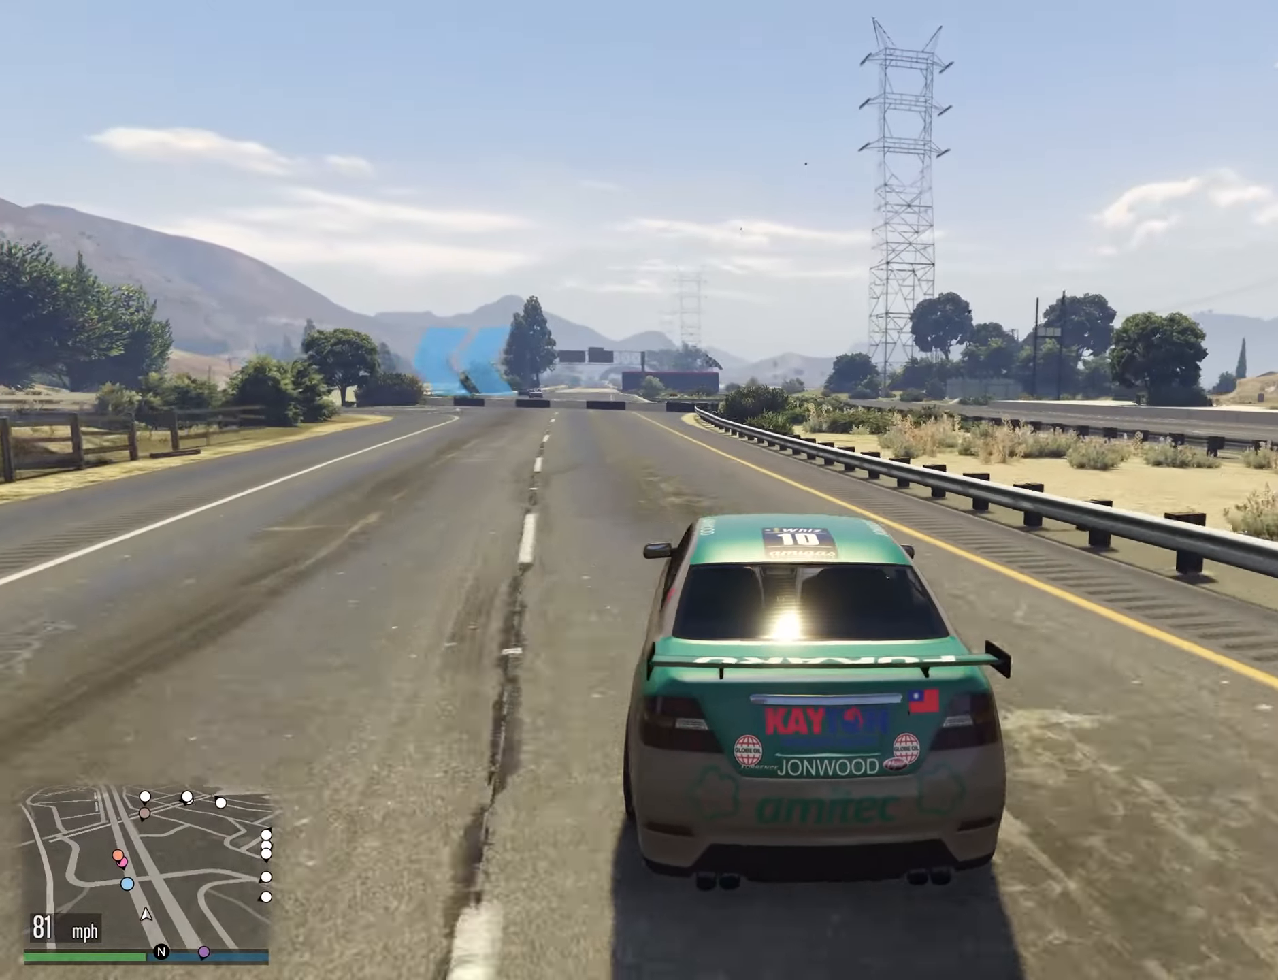
{"buttons": [], "left_stick": "center", "right_stick": "center", "events": [[100, "left_stick", "up-left"], [216, "left_stick", "center"], [350, "left_stick", "left"], [466, "left_stick", "center"]]}
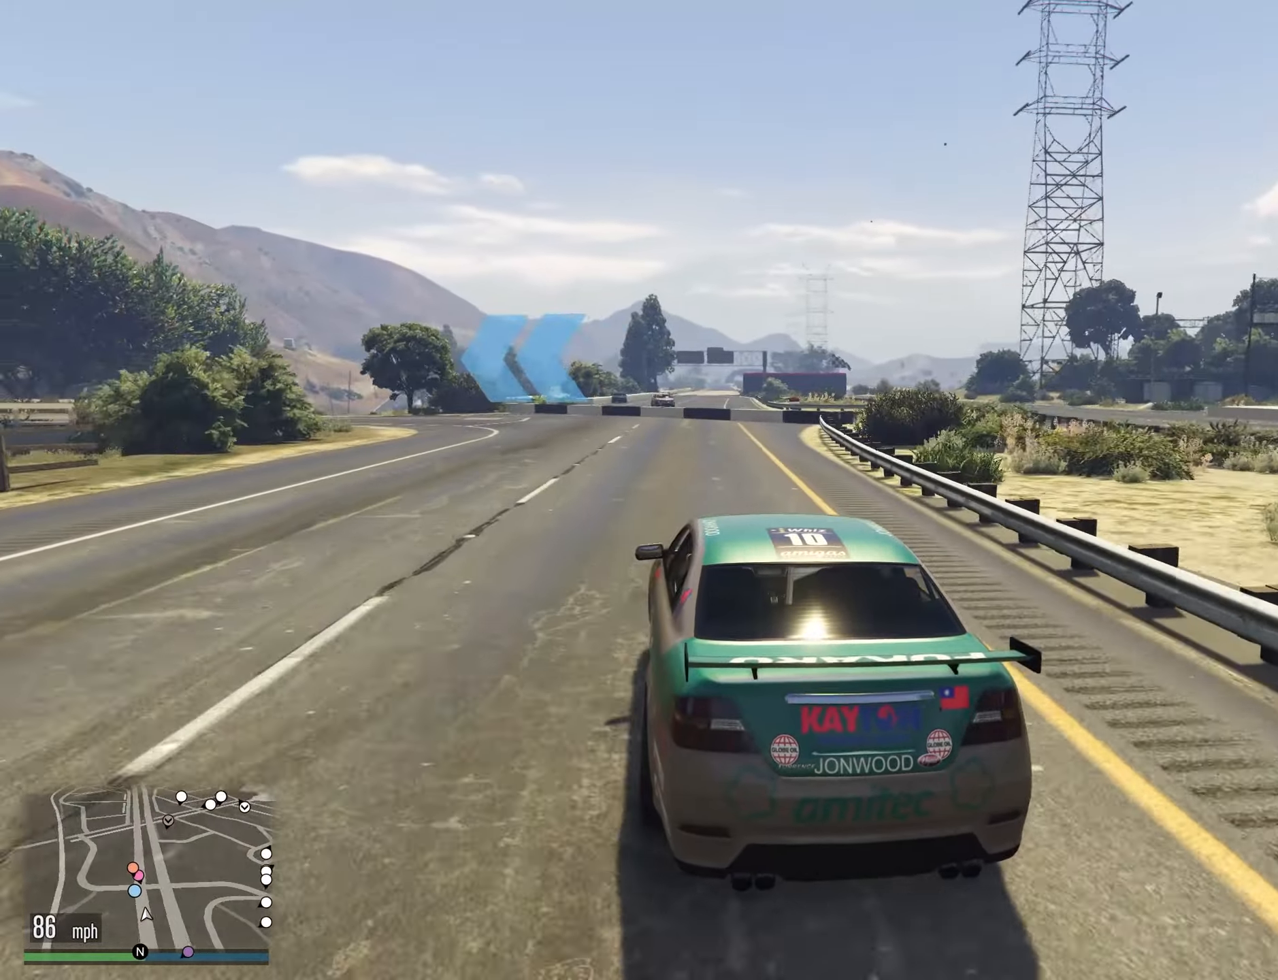
{"buttons": [], "left_stick": "left", "right_stick": "center", "events": [[100, "left_stick", "left"], [266, "left_stick", "center"], [333, "left_stick", "left"]]}
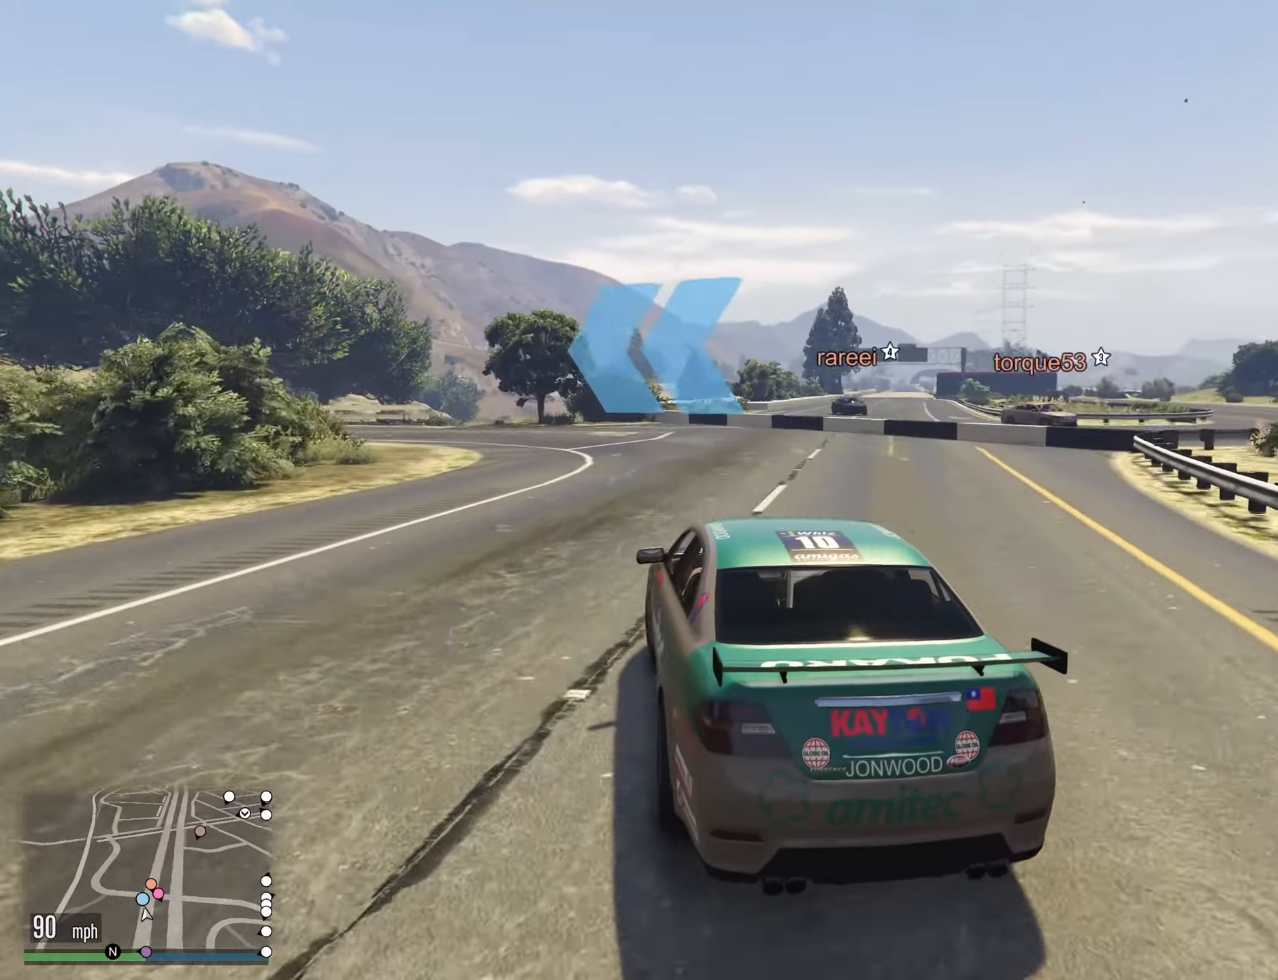
{"buttons": [], "left_stick": "down-left", "right_stick": "center", "events": [[116, "left_stick", "down-left"]]}
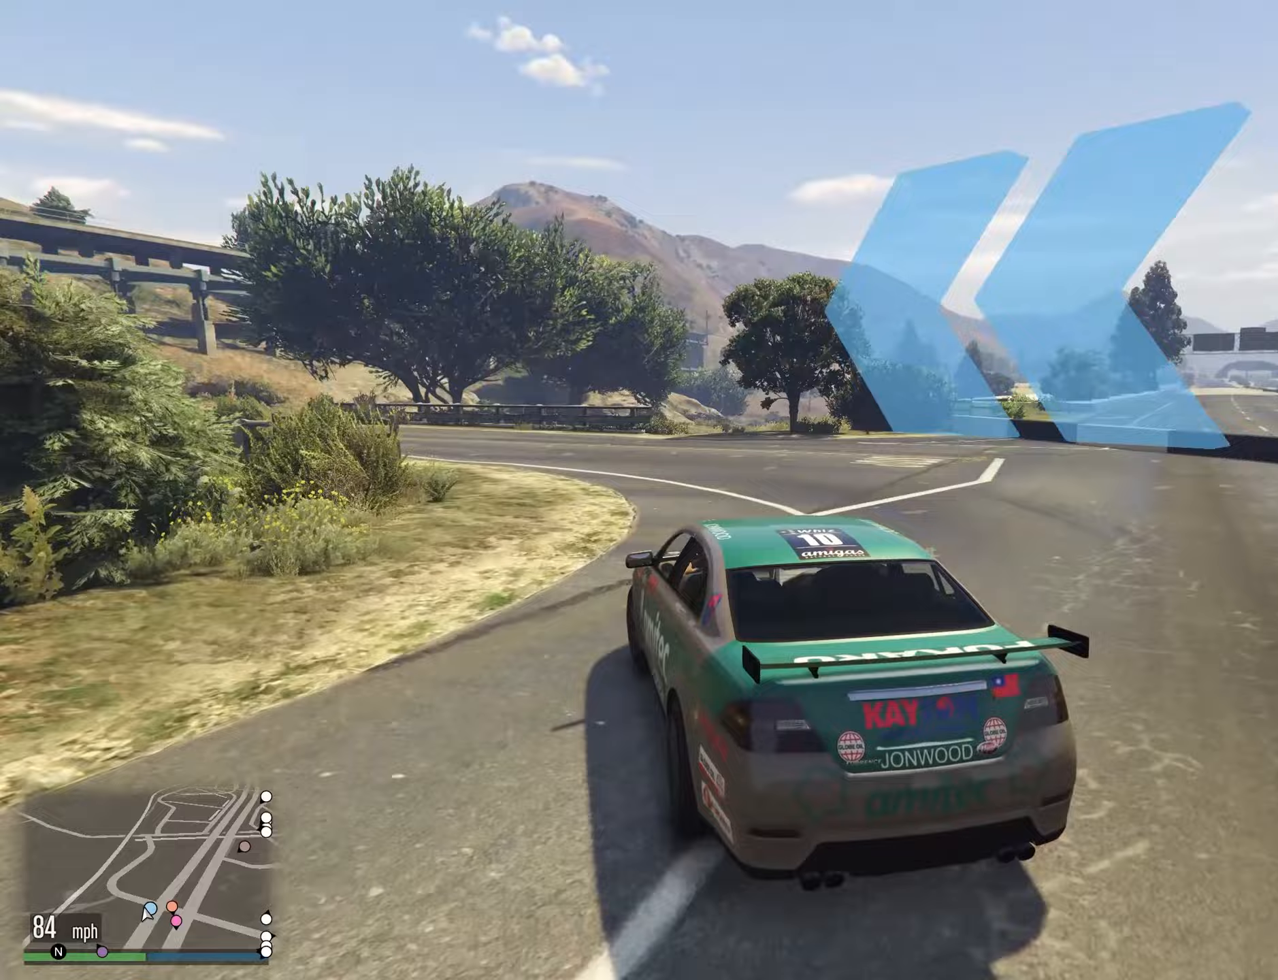
{"buttons": [], "left_stick": "down", "right_stick": "center", "events": [[450, "left_stick", "down"]]}
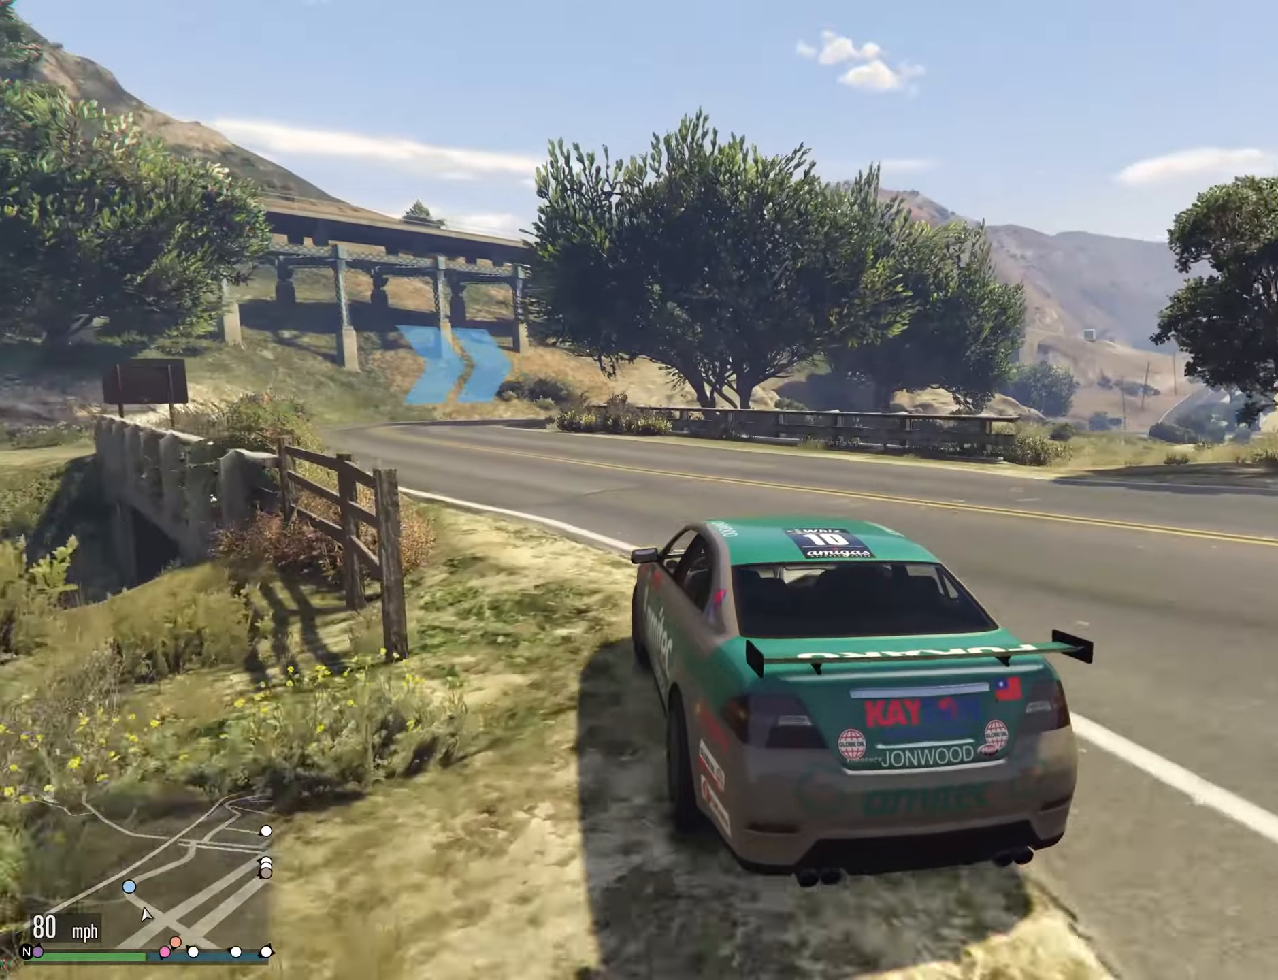
{"buttons": [], "left_stick": "right", "right_stick": "center", "events": [[50, "left_stick", "down-left"], [183, "left_stick", "down"], [300, "left_stick", "center"], [483, "left_stick", "right"]]}
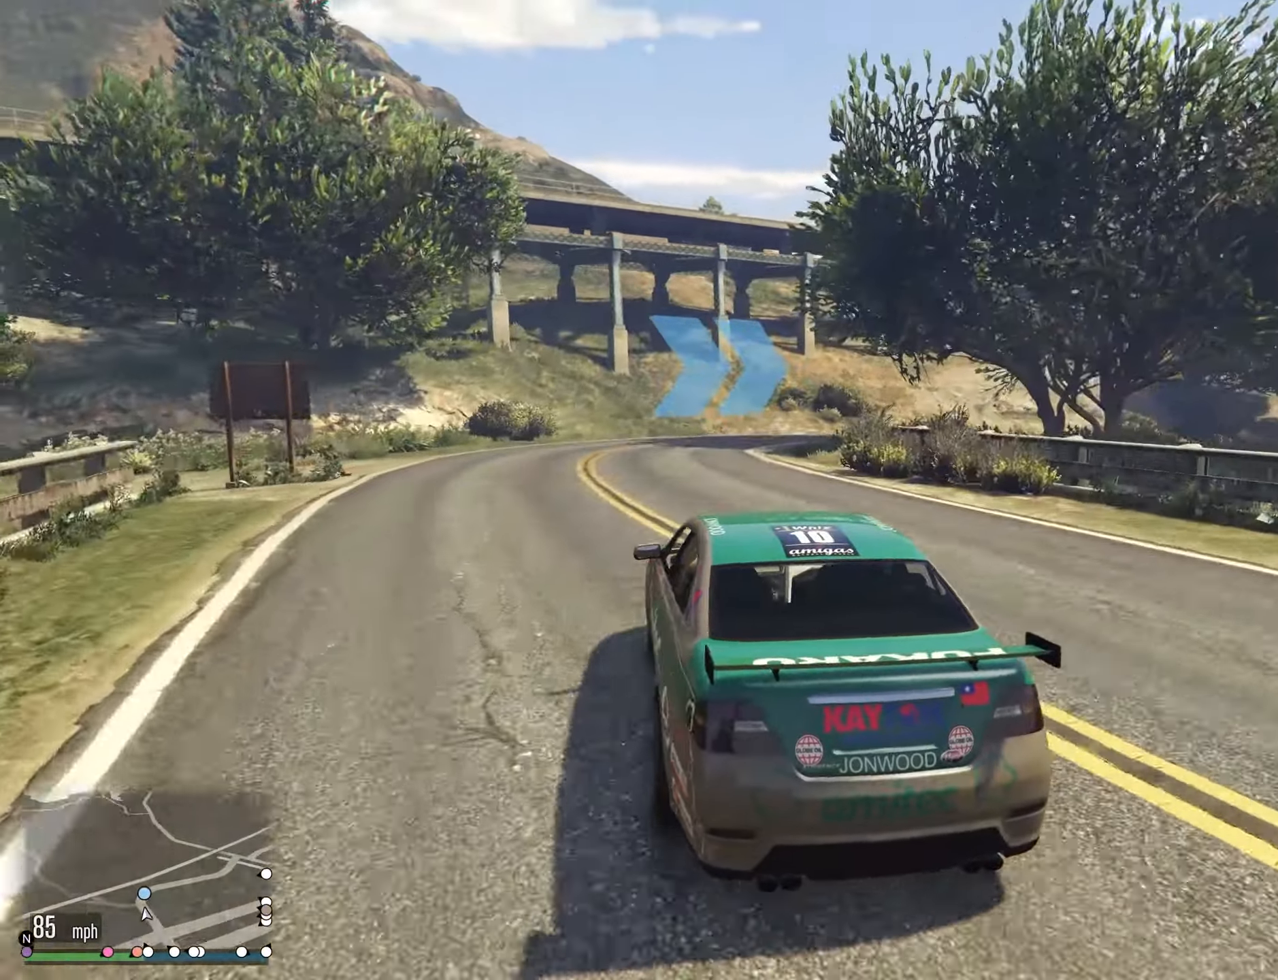
{"buttons": [], "left_stick": "right", "right_stick": "center", "events": [[117, "left_stick", "center"], [183, "left_stick", "right"]]}
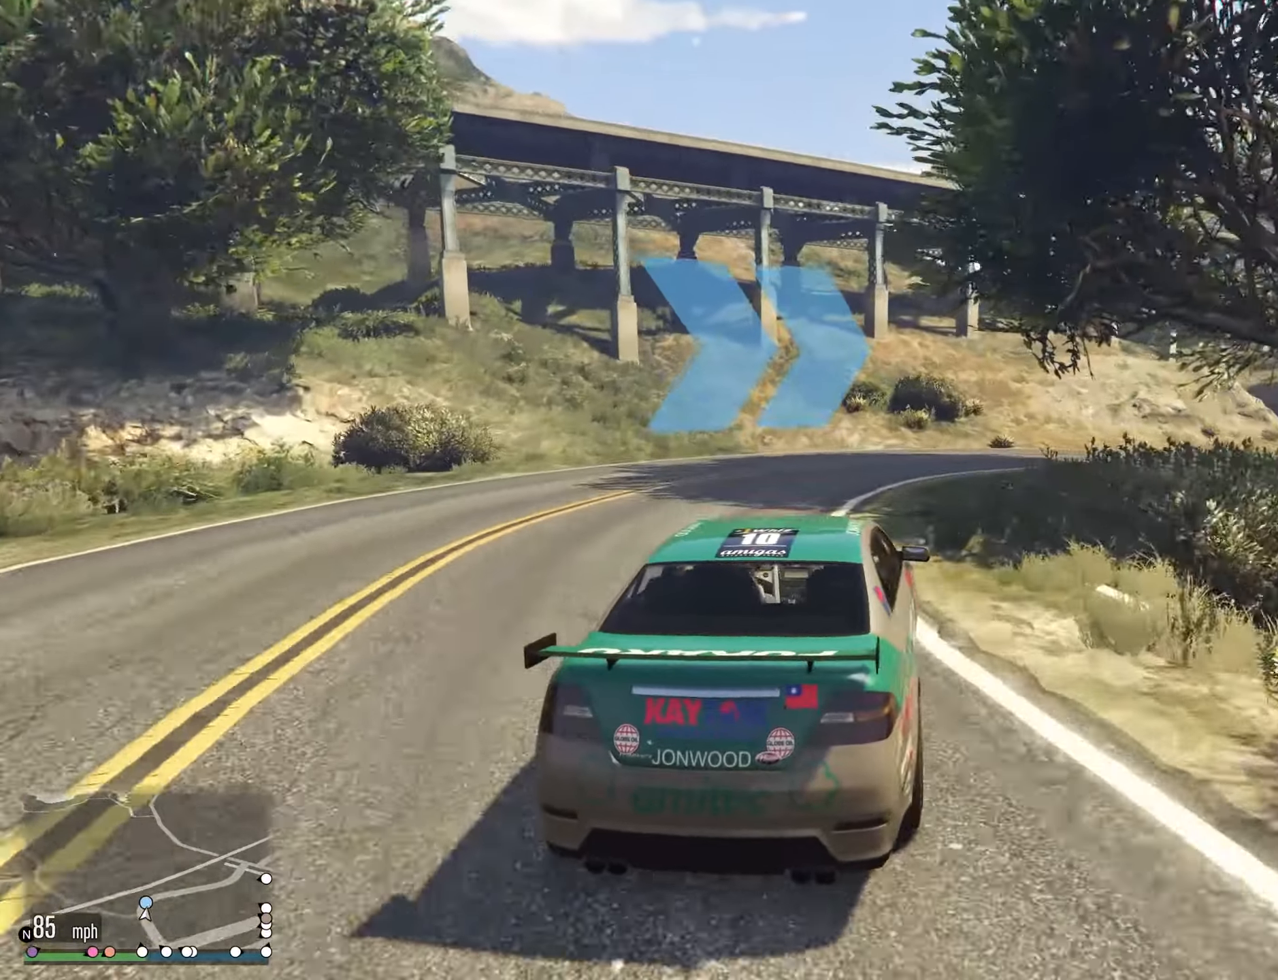
{"buttons": [], "left_stick": "right", "right_stick": "center", "events": []}
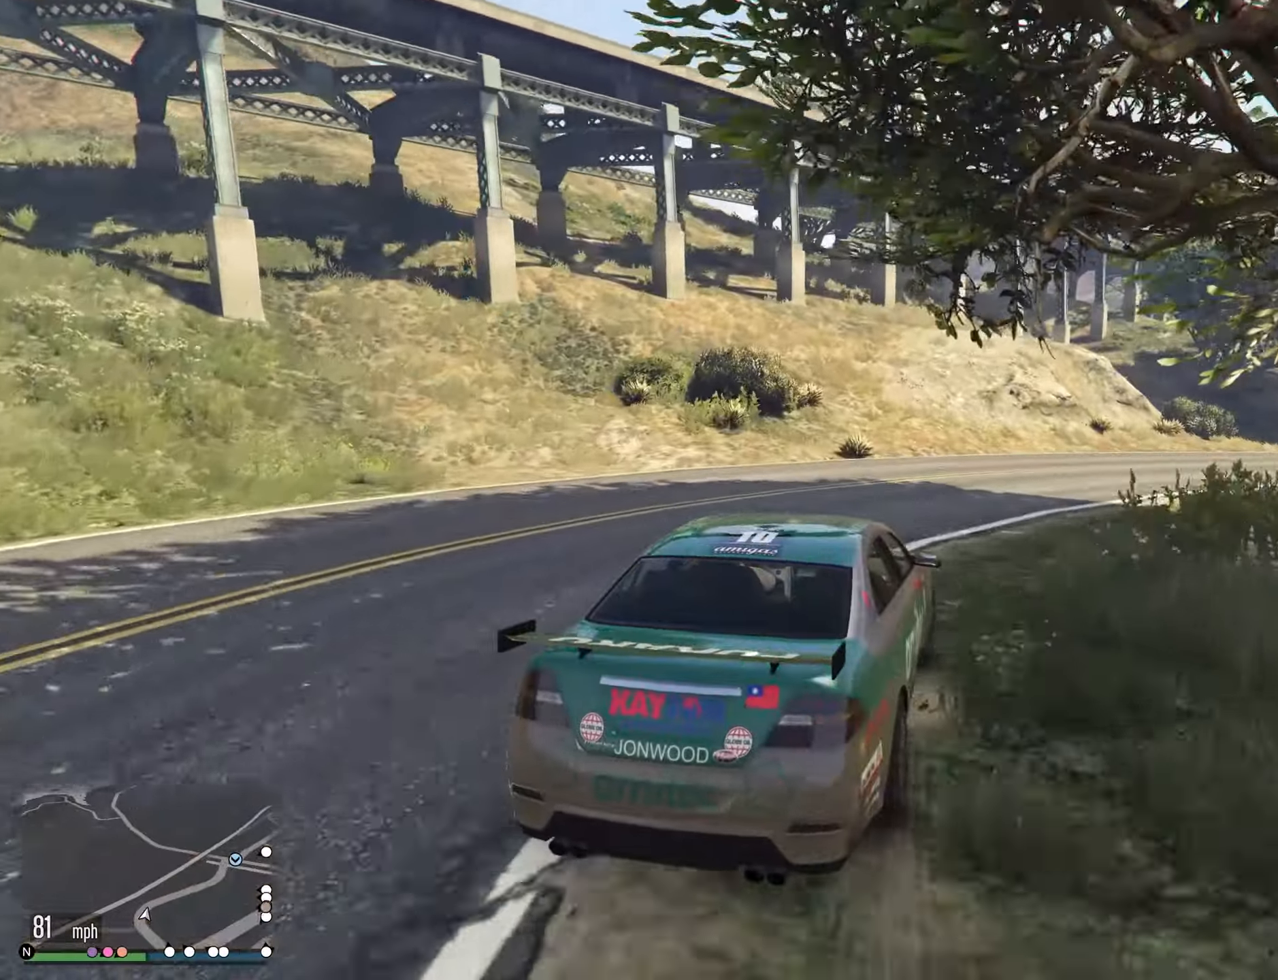
{"buttons": [], "left_stick": "right", "right_stick": "center", "events": [[300, "left_stick", "center"], [417, "left_stick", "right"]]}
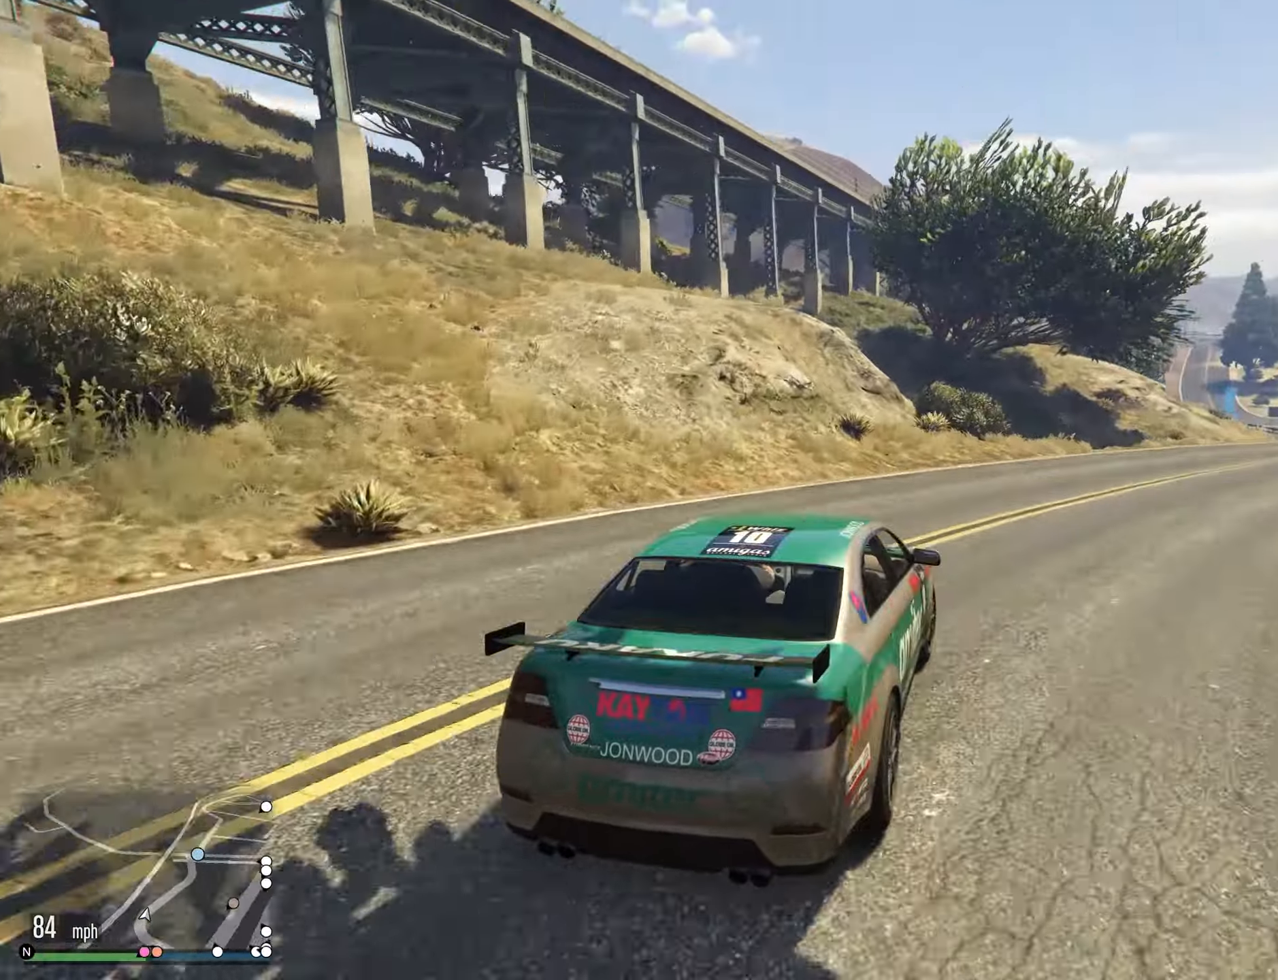
{"buttons": [], "left_stick": "center", "right_stick": "center", "events": [[33, "left_stick", "center"], [117, "left_stick", "right"], [250, "left_stick", "center"], [367, "left_stick", "right"], [483, "left_stick", "center"]]}
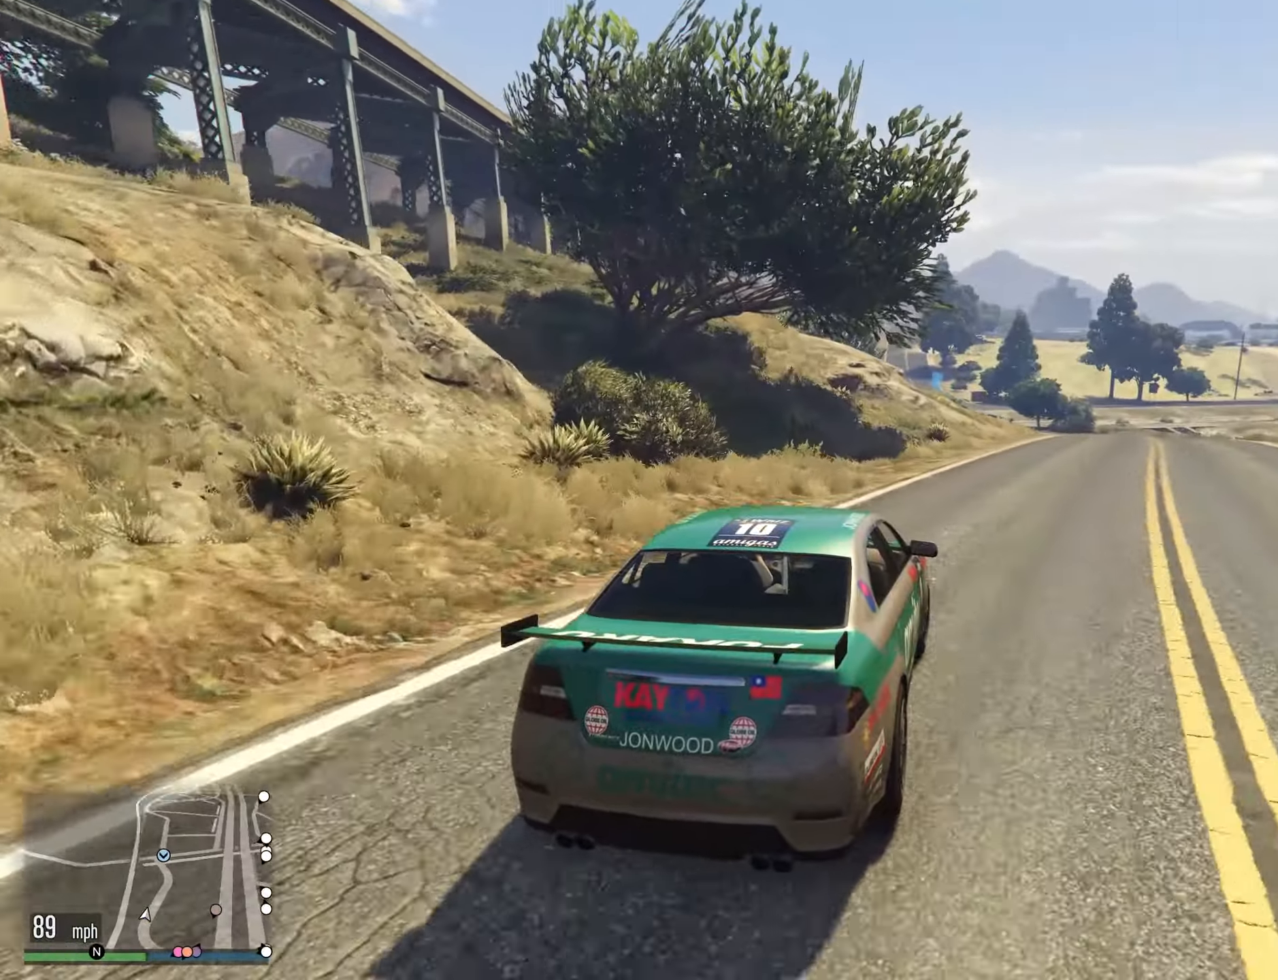
{"buttons": [], "left_stick": "center", "right_stick": "center", "events": [[83, "left_stick", "right"], [200, "left_stick", "center"], [300, "left_stick", "down"], [483, "left_stick", "center"]]}
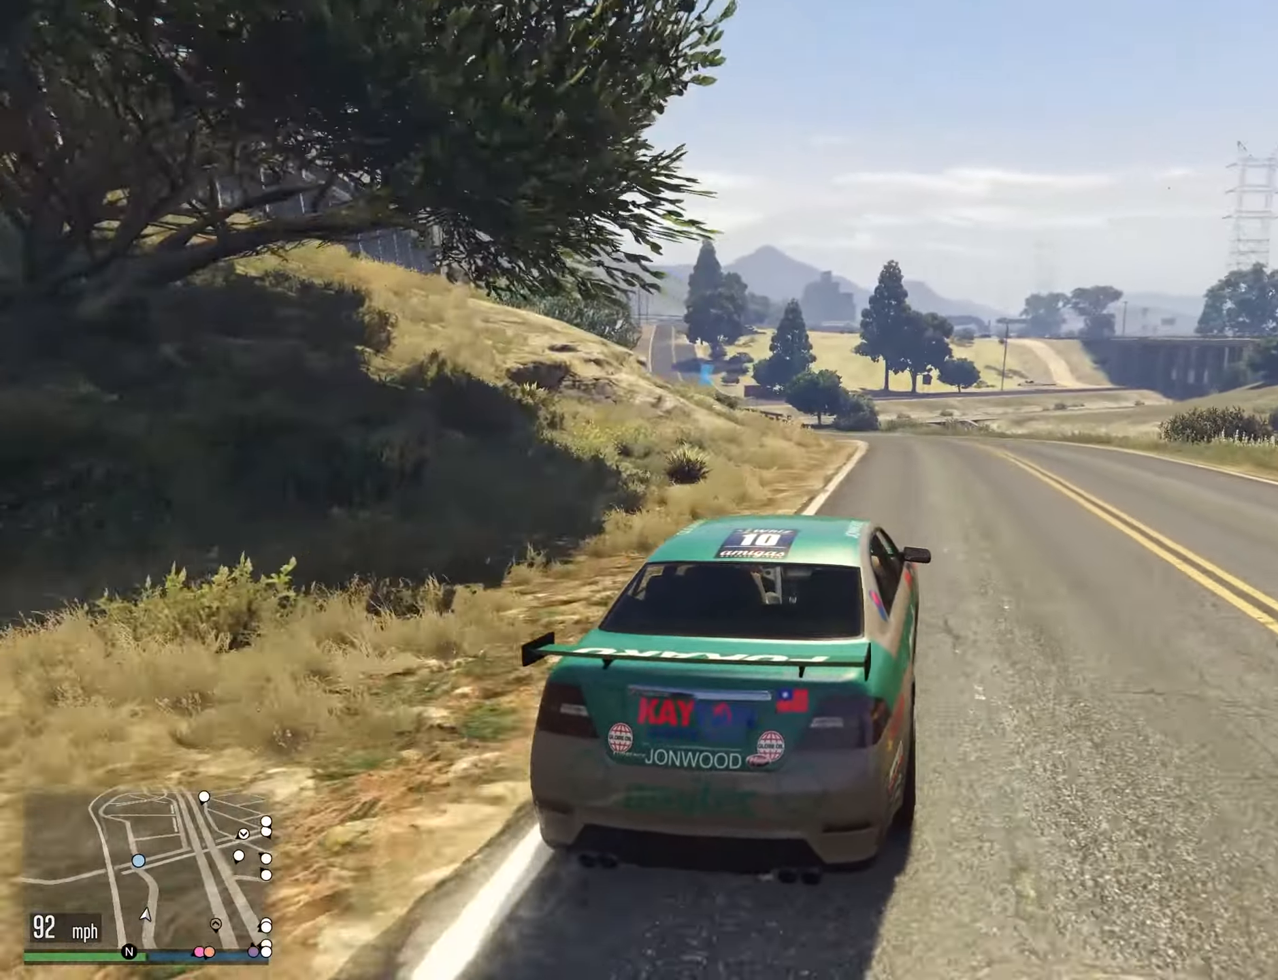
{"buttons": [], "left_stick": "left", "right_stick": "center", "events": [[383, "left_stick", "left"]]}
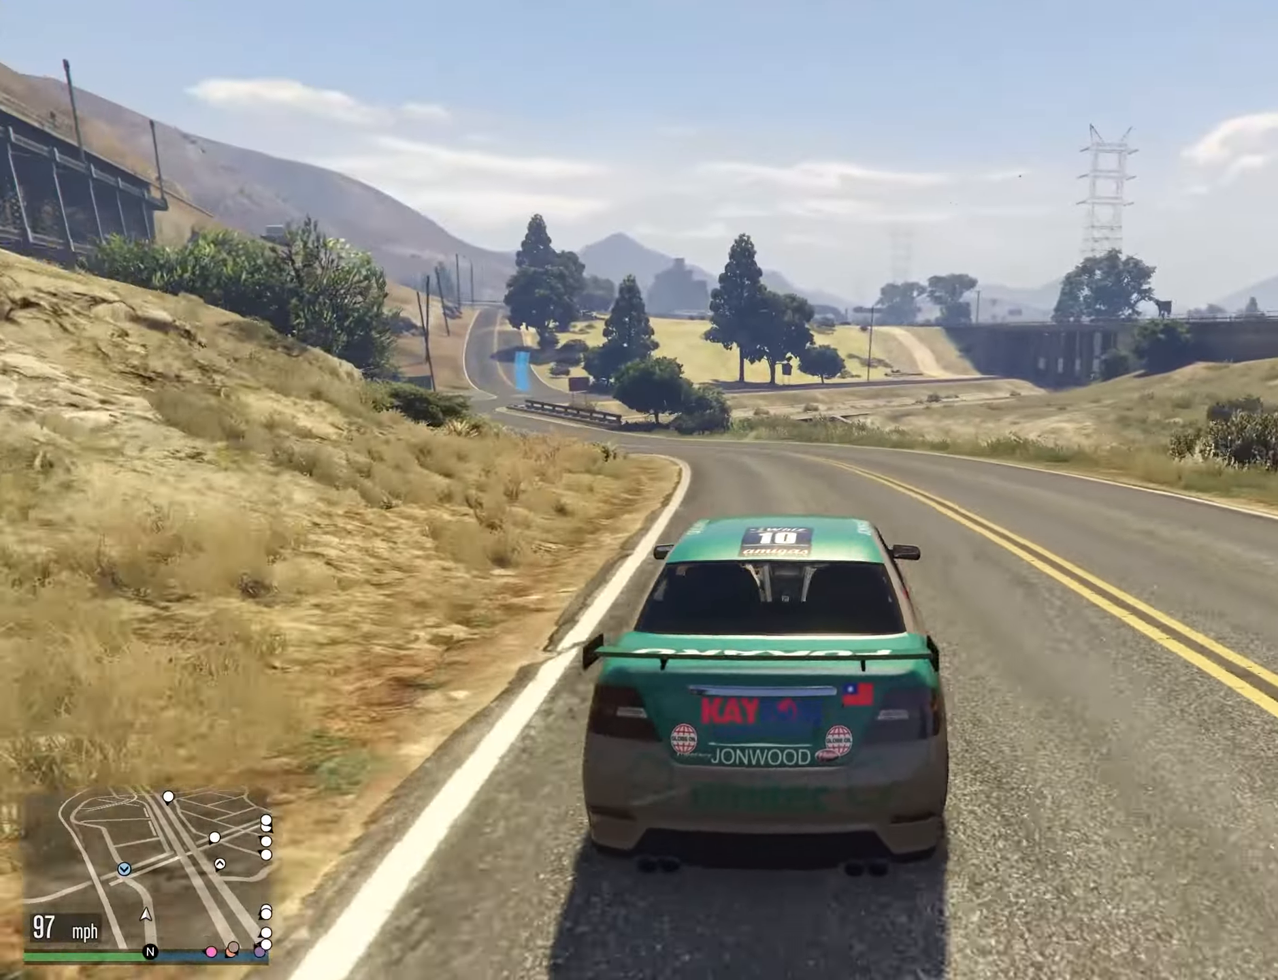
{"buttons": [], "left_stick": "center", "right_stick": "center", "events": [[17, "left_stick", "center"], [83, "left_stick", "left"], [250, "left_stick", "center"], [367, "left_stick", "left"], [500, "left_stick", "center"]]}
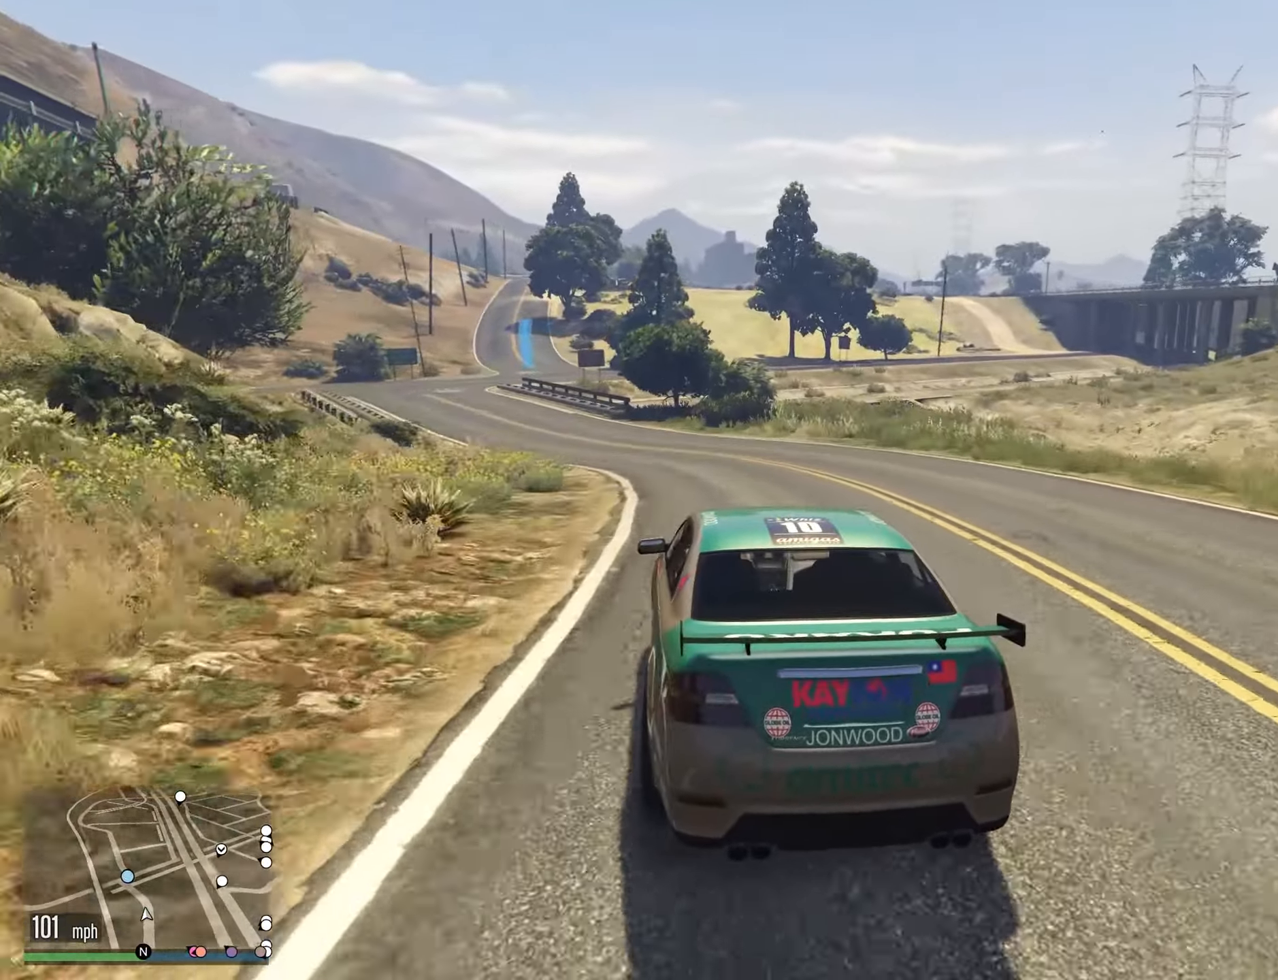
{"buttons": [], "left_stick": "center", "right_stick": "center", "events": [[100, "left_stick", "left"], [250, "left_stick", "center"], [367, "left_stick", "left"], [483, "left_stick", "center"]]}
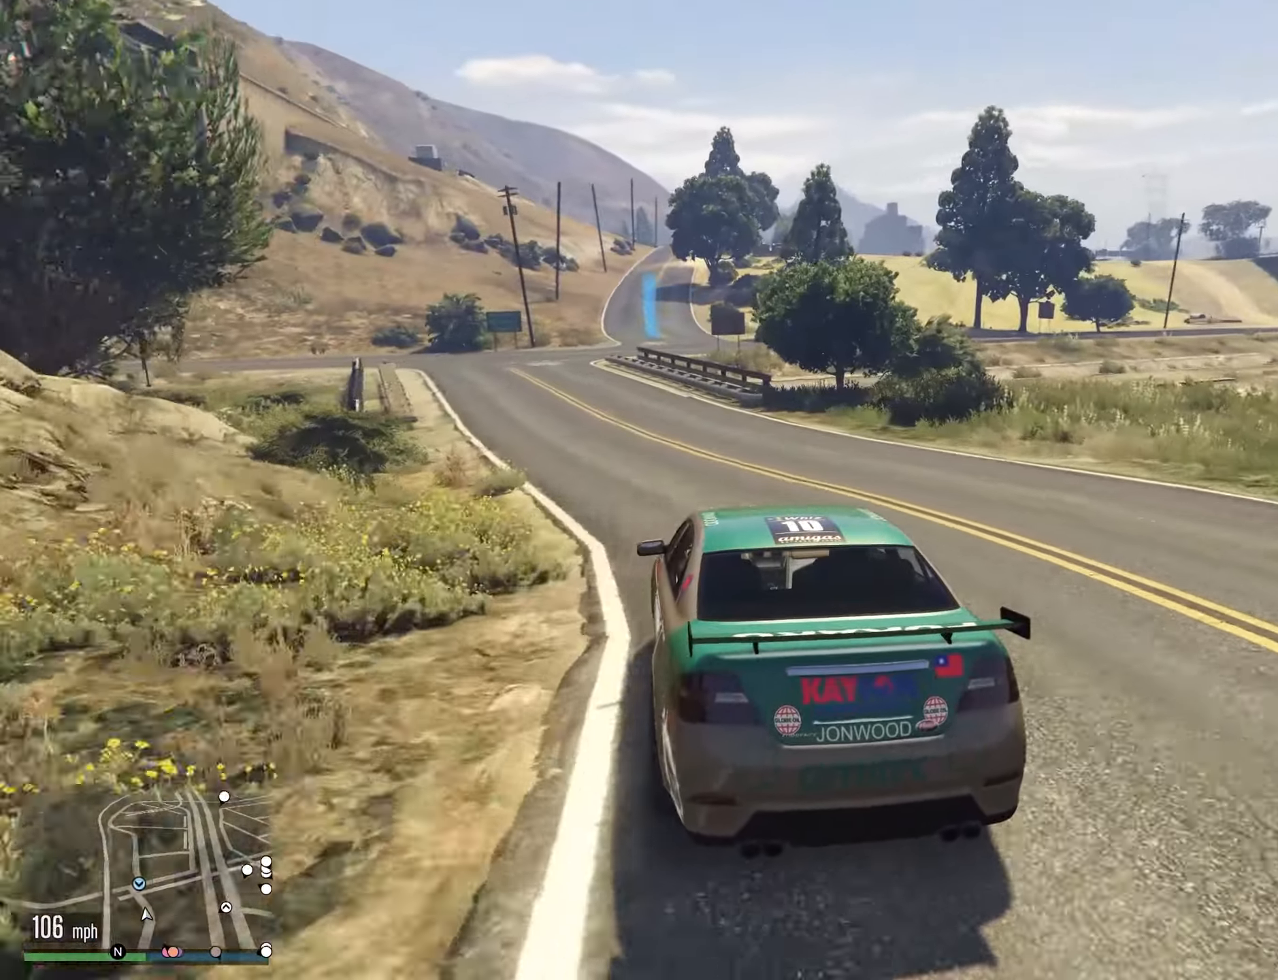
{"buttons": [], "left_stick": "center", "right_stick": "center", "events": [[100, "left_stick", "left"], [184, "left_stick", "down"], [400, "left_stick", "center"]]}
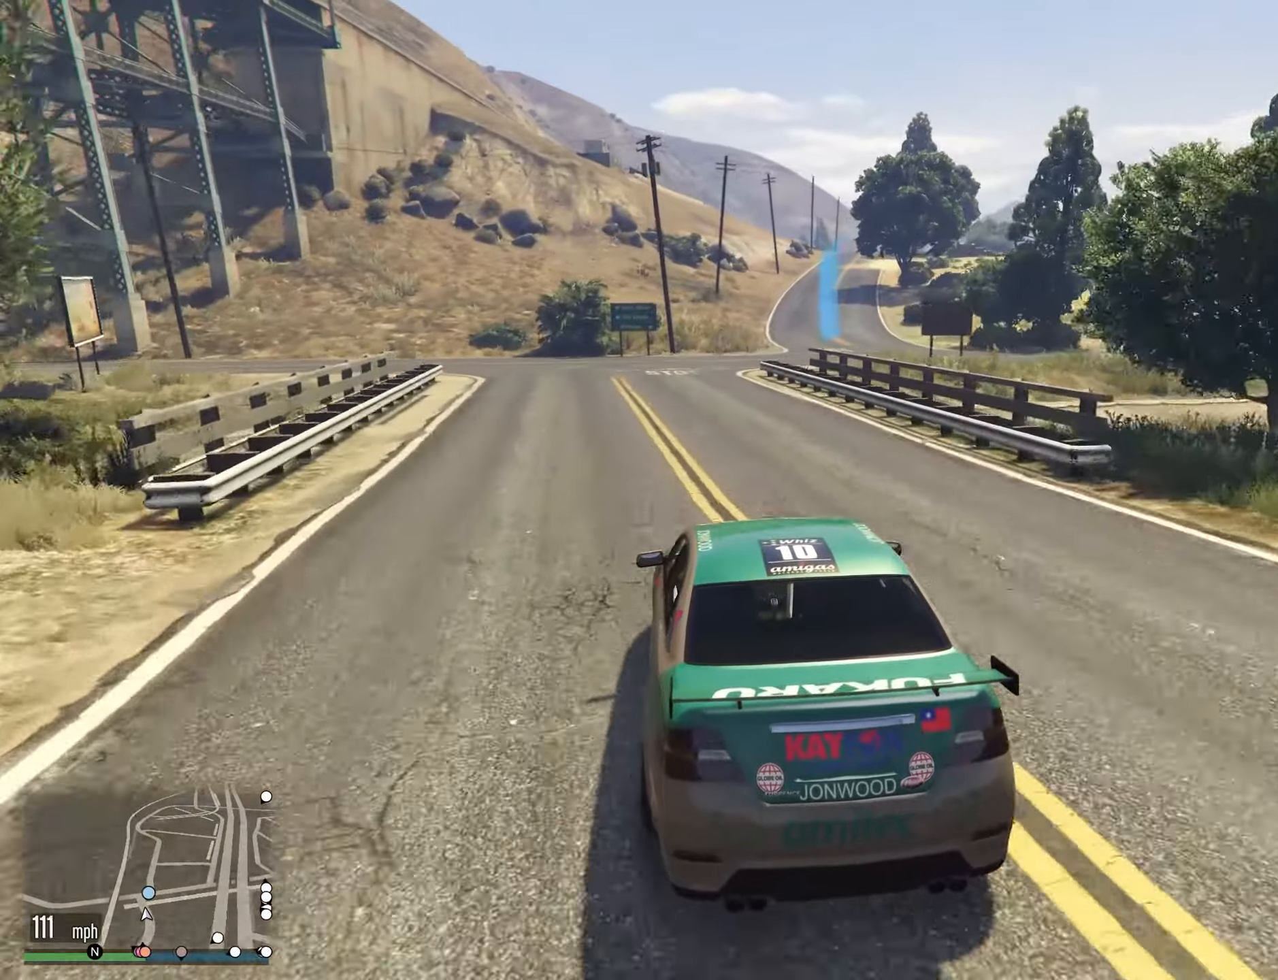
{"buttons": [], "left_stick": "center", "right_stick": "center", "events": [[234, "left_stick", "right"], [434, "left_stick", "center"]]}
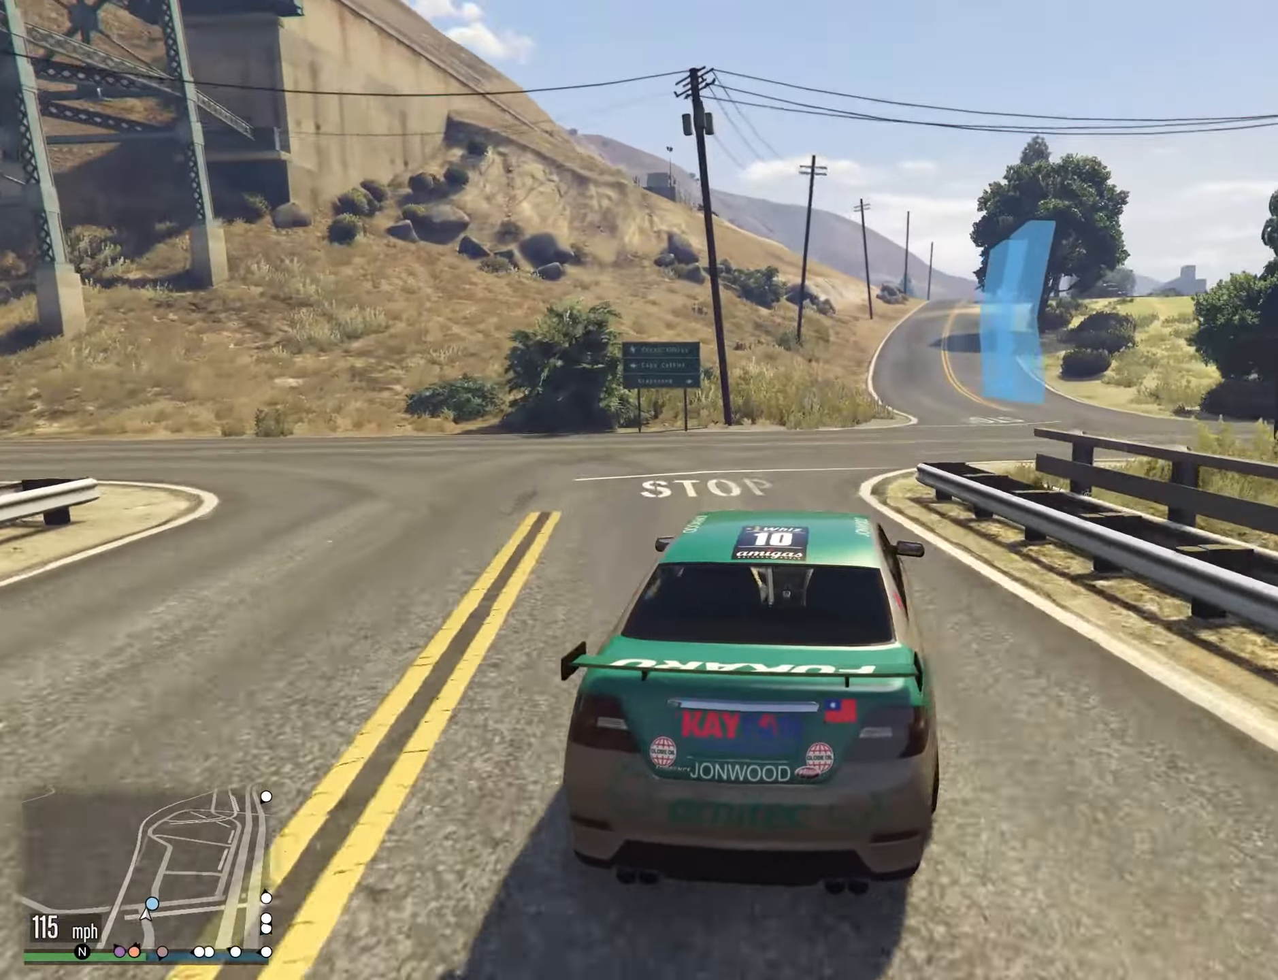
{"buttons": [], "left_stick": "center", "right_stick": "center", "events": [[50, "left_stick", "right"], [167, "left_stick", "center"]]}
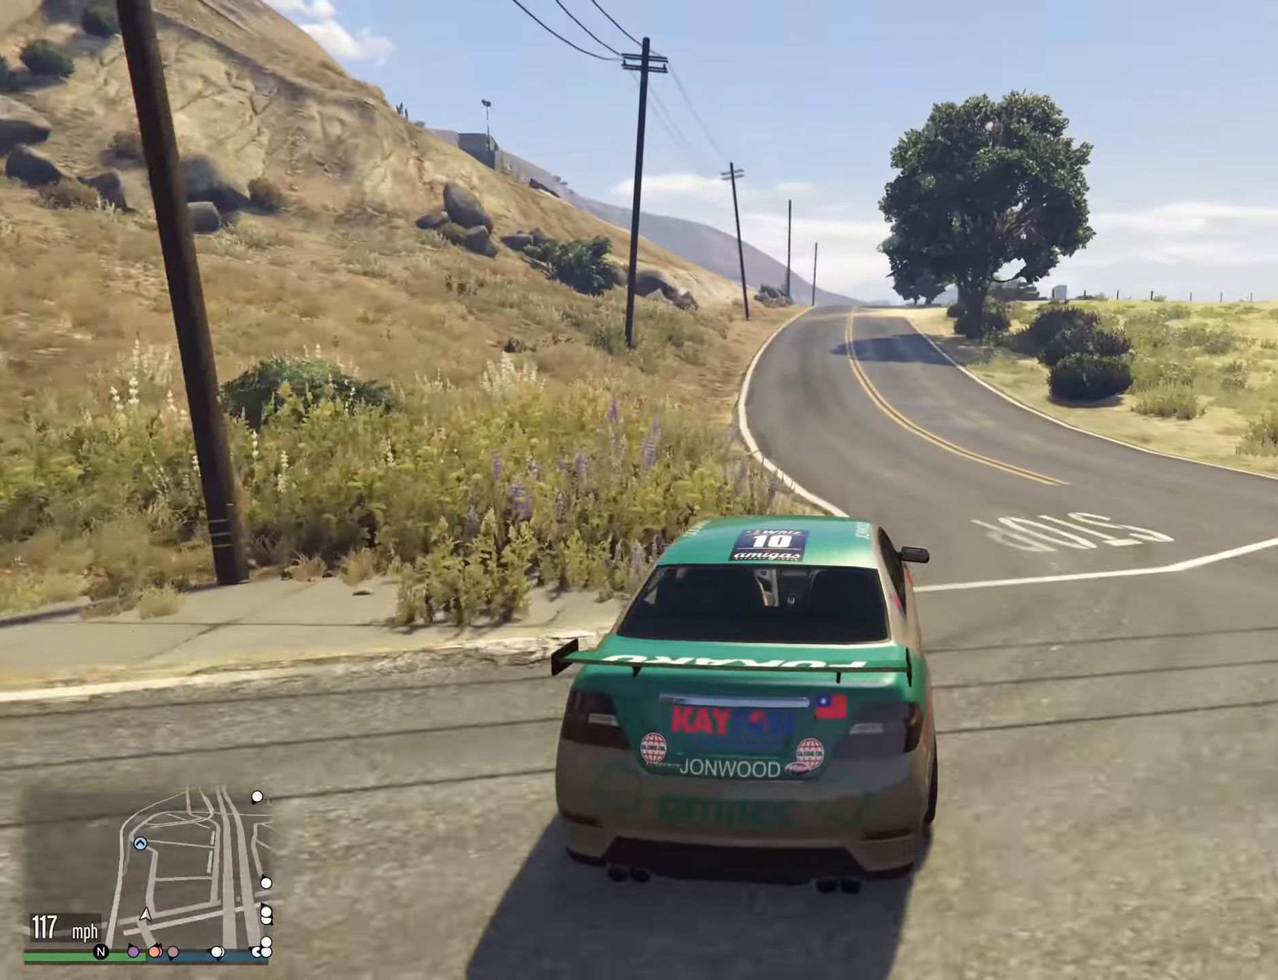
{"buttons": [], "left_stick": "center", "right_stick": "center", "events": []}
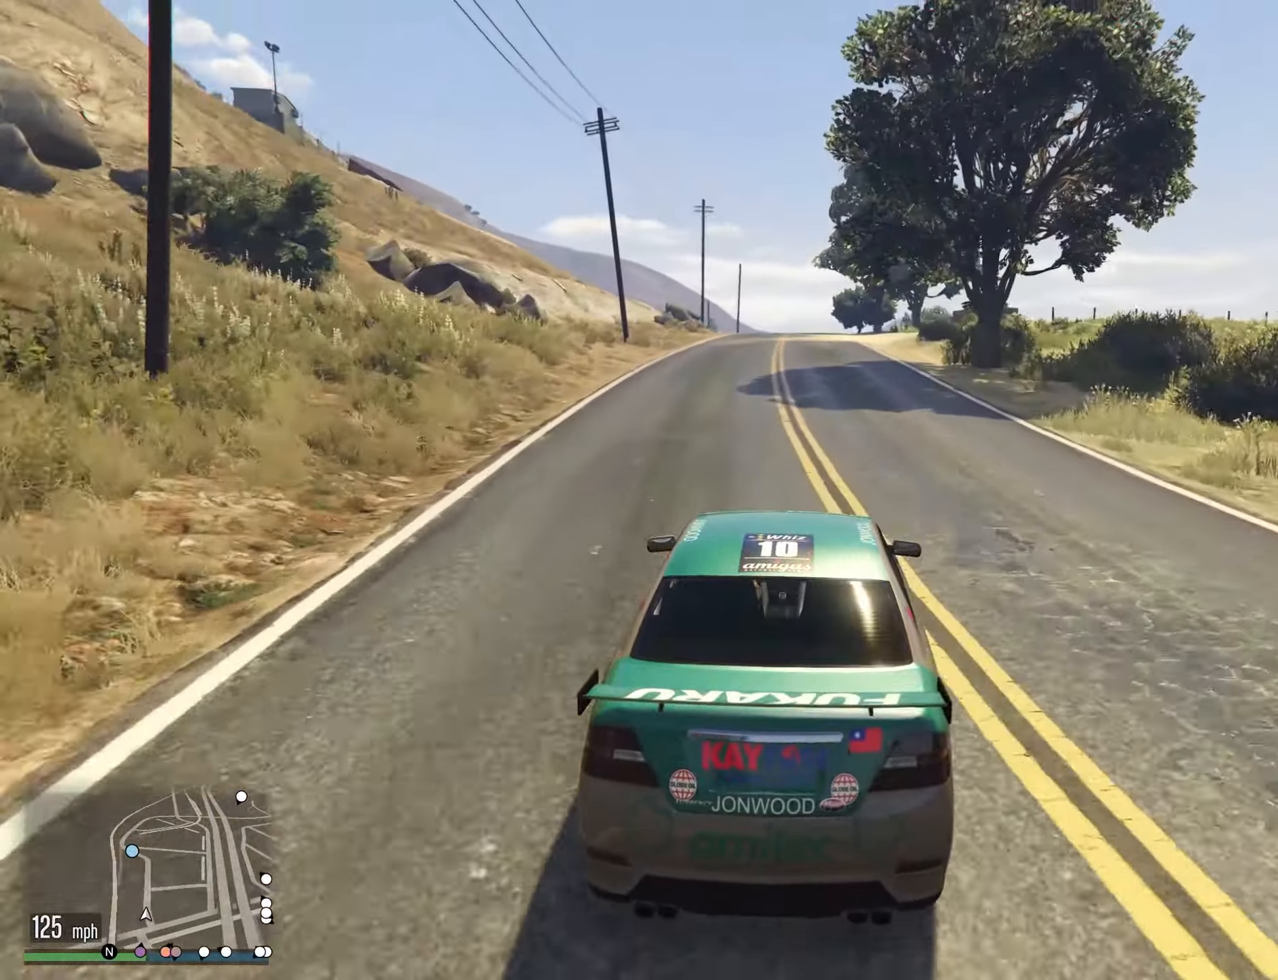
{"buttons": [], "left_stick": "center", "right_stick": "center", "events": [[284, "left_stick", "right"], [384, "left_stick", "center"]]}
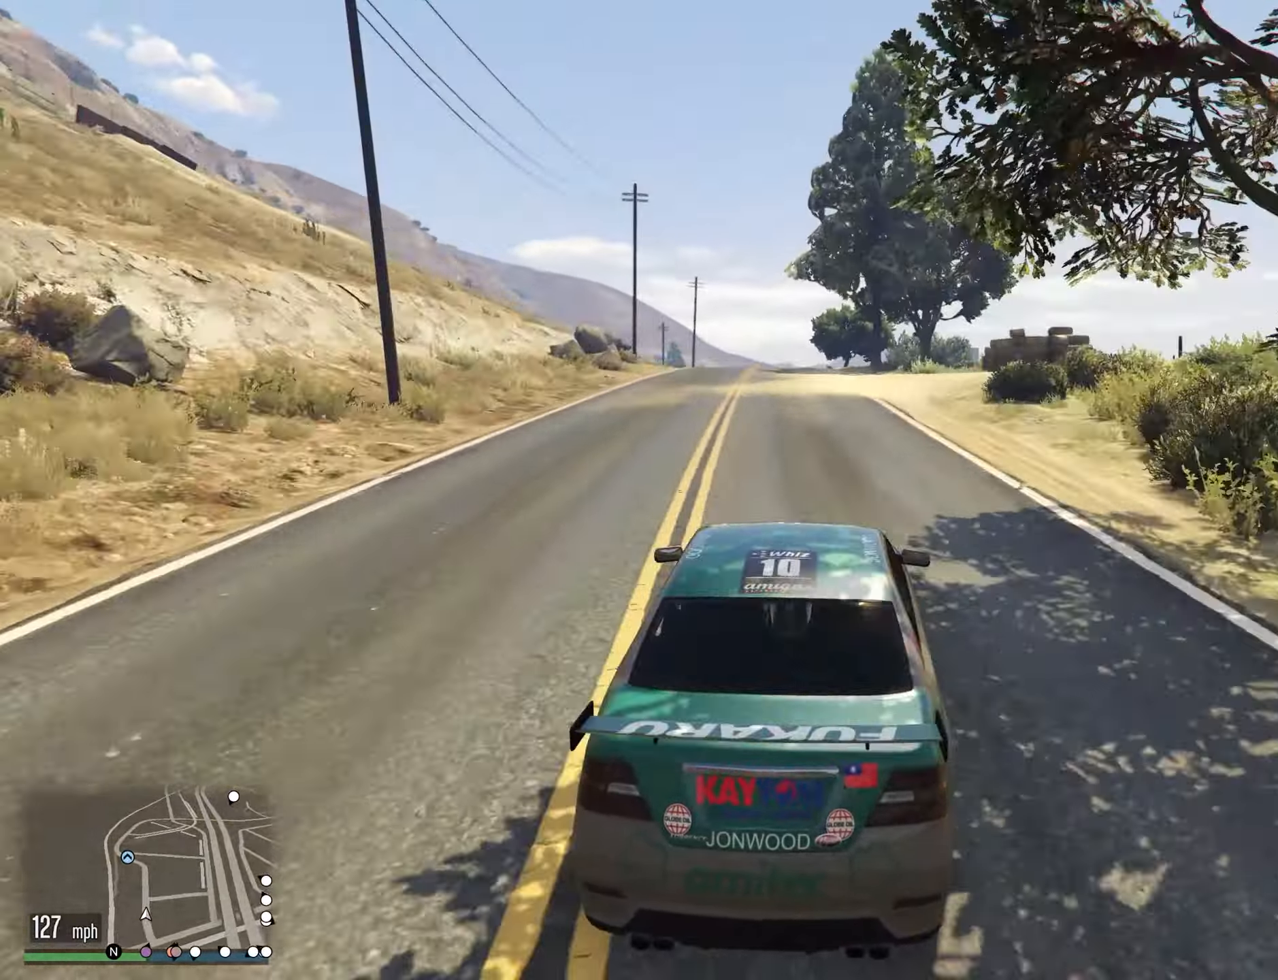
{"buttons": [], "left_stick": "center", "right_stick": "center", "events": [[200, "left_stick", "left"], [300, "left_stick", "center"]]}
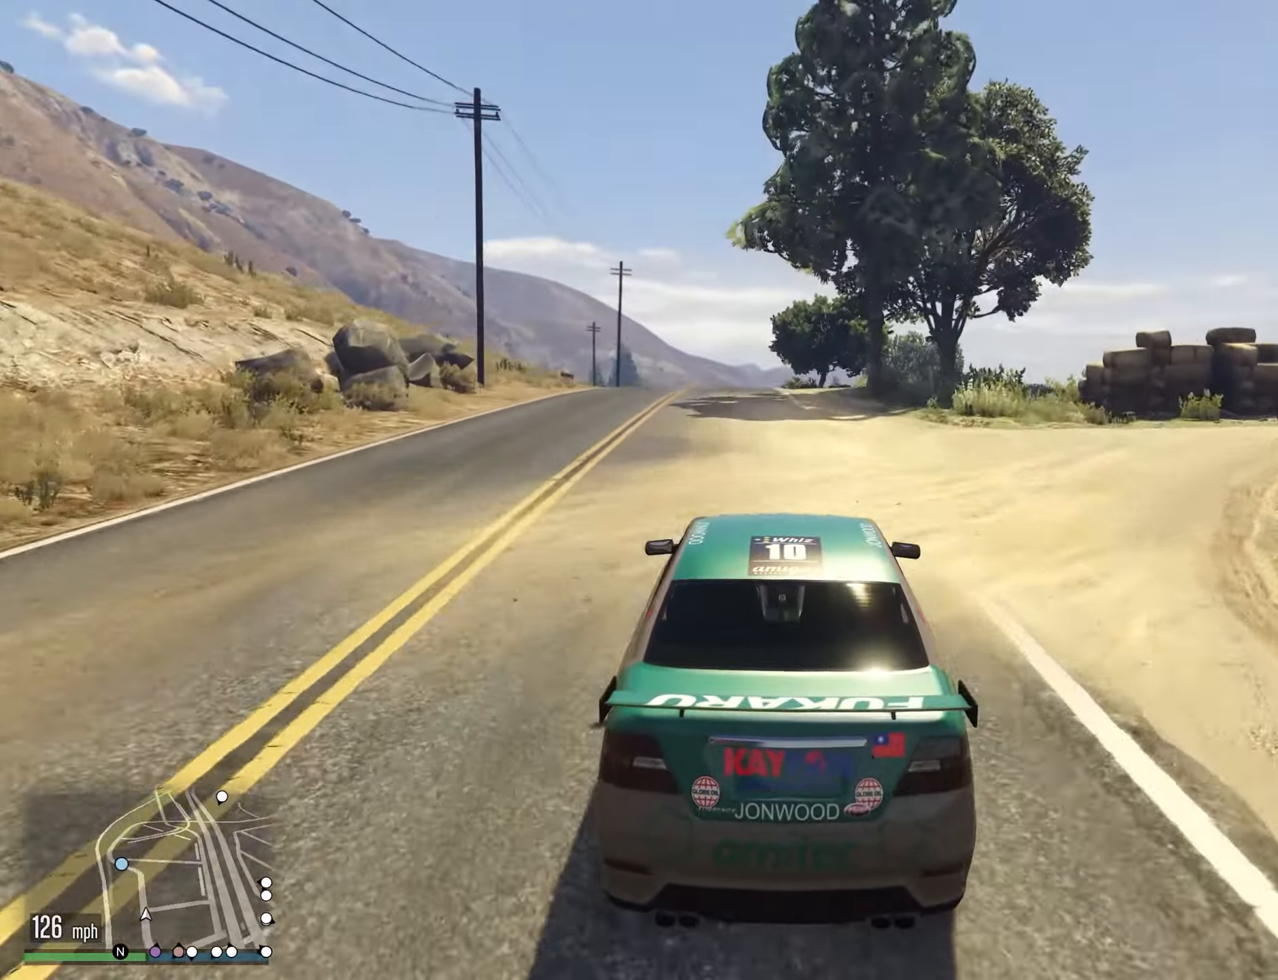
{"buttons": [], "left_stick": "center", "right_stick": "center", "events": [[17, "left_stick", "left"], [134, "left_stick", "center"], [300, "left_stick", "left"], [417, "left_stick", "center"]]}